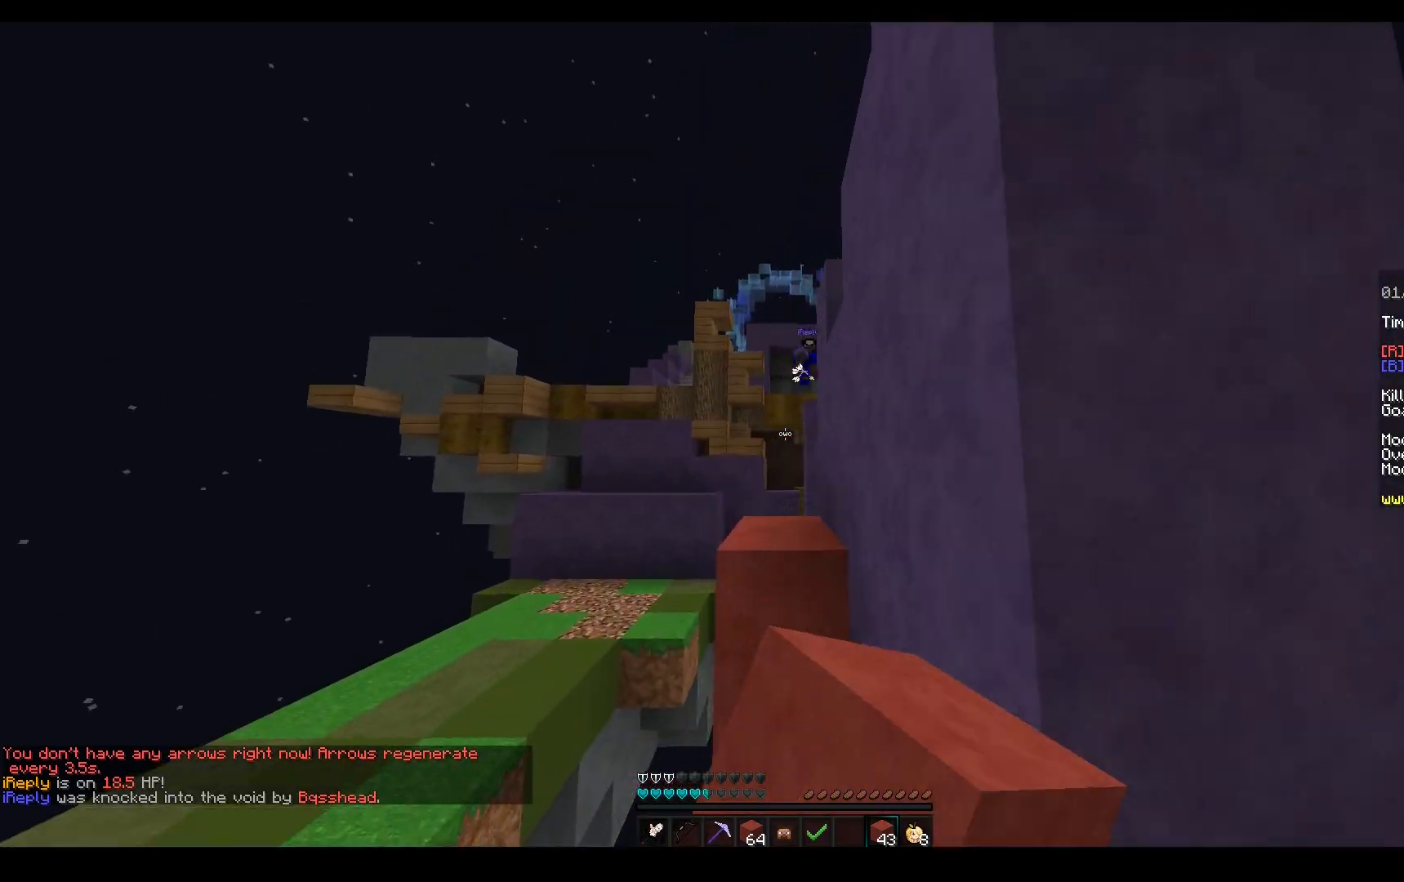
Gameplay with keyboard and mouse; each line is a JSON object with the keys and mouse buttons held at the frame after it. "events" lists presses ("down") and releases ("up") of "a", "d", "s", "space", "w", "mouse_left" and "mouse_right" between this image and that frame as [ms after this image, input, new state], when the widget could be followed in between. "mouse_left", "mouse_right" = the "left", "right" buttons of the "mouse" list. No other keys are recorded. Fast repeated clicks can show as one long hold. Mouse movement is not recorded.
{"keys": ["d", "s"], "mouse": ["right"], "events": [[33, "a", "up"], [200, "d", "down"], [200, "s", "down"], [217, "w", "up"], [300, "d", "up"], [300, "mouse_right", "down"], [400, "d", "down"]]}
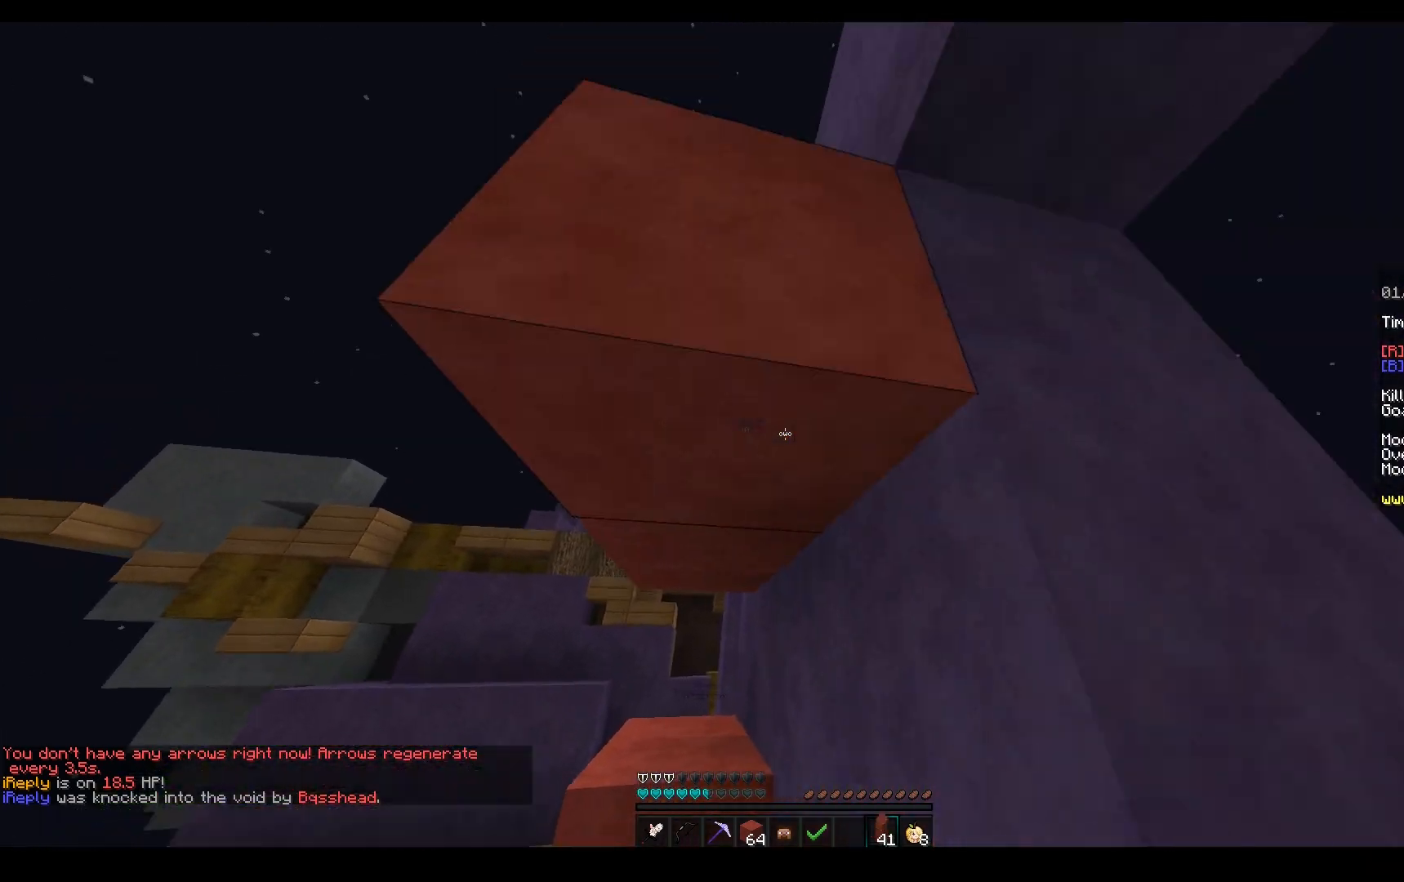
{"keys": ["d", "s"], "mouse": [], "events": [[100, "s", "up"], [183, "mouse_right", "up"], [183, "w", "down"], [417, "w", "up"], [450, "s", "down"]]}
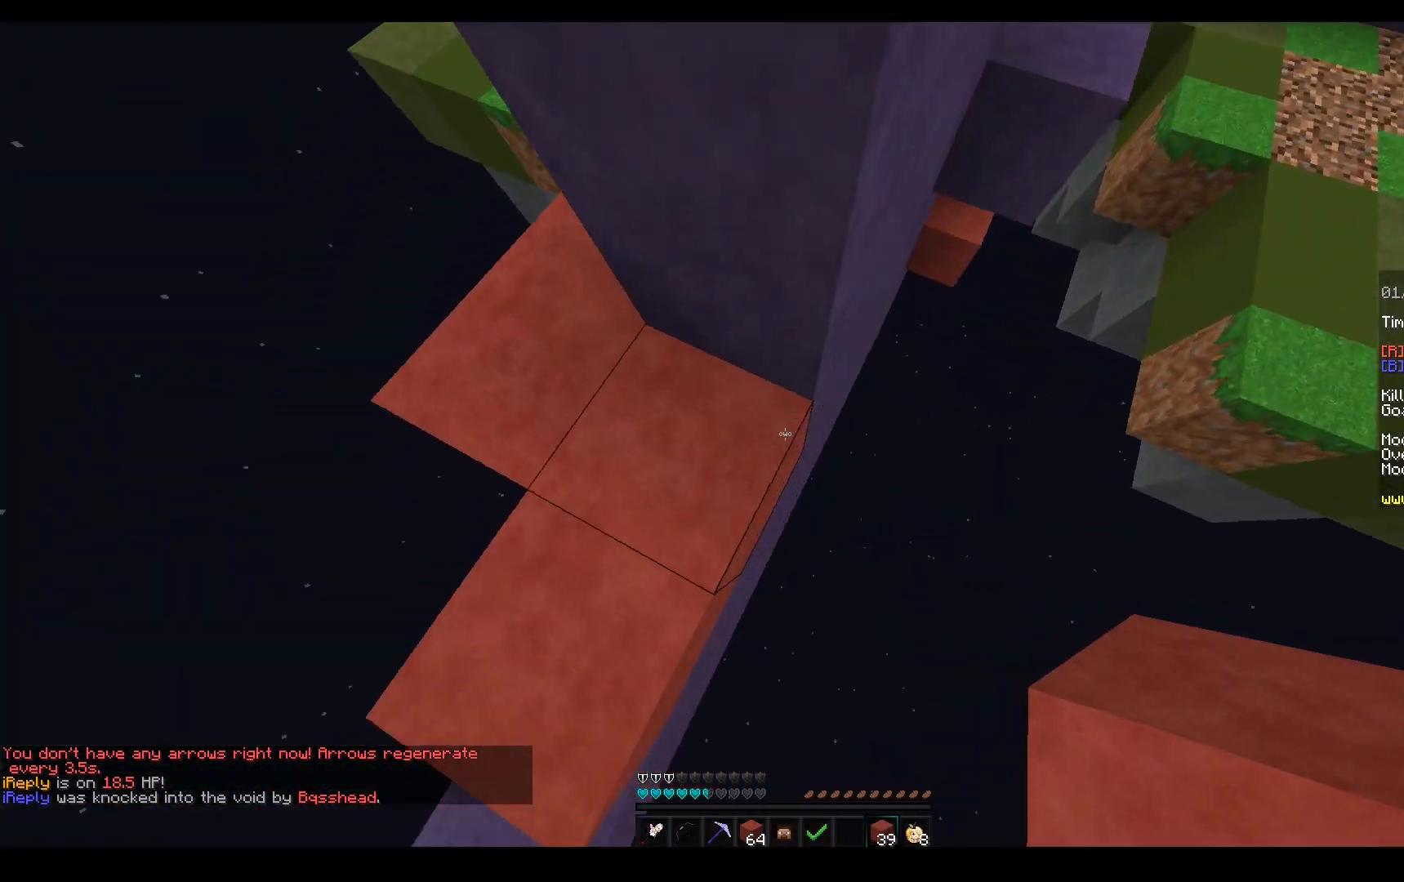
{"keys": ["d"], "mouse": ["right"], "events": [[67, "mouse_right", "down"], [167, "s", "up"], [283, "mouse_right", "up"], [433, "mouse_right", "down"]]}
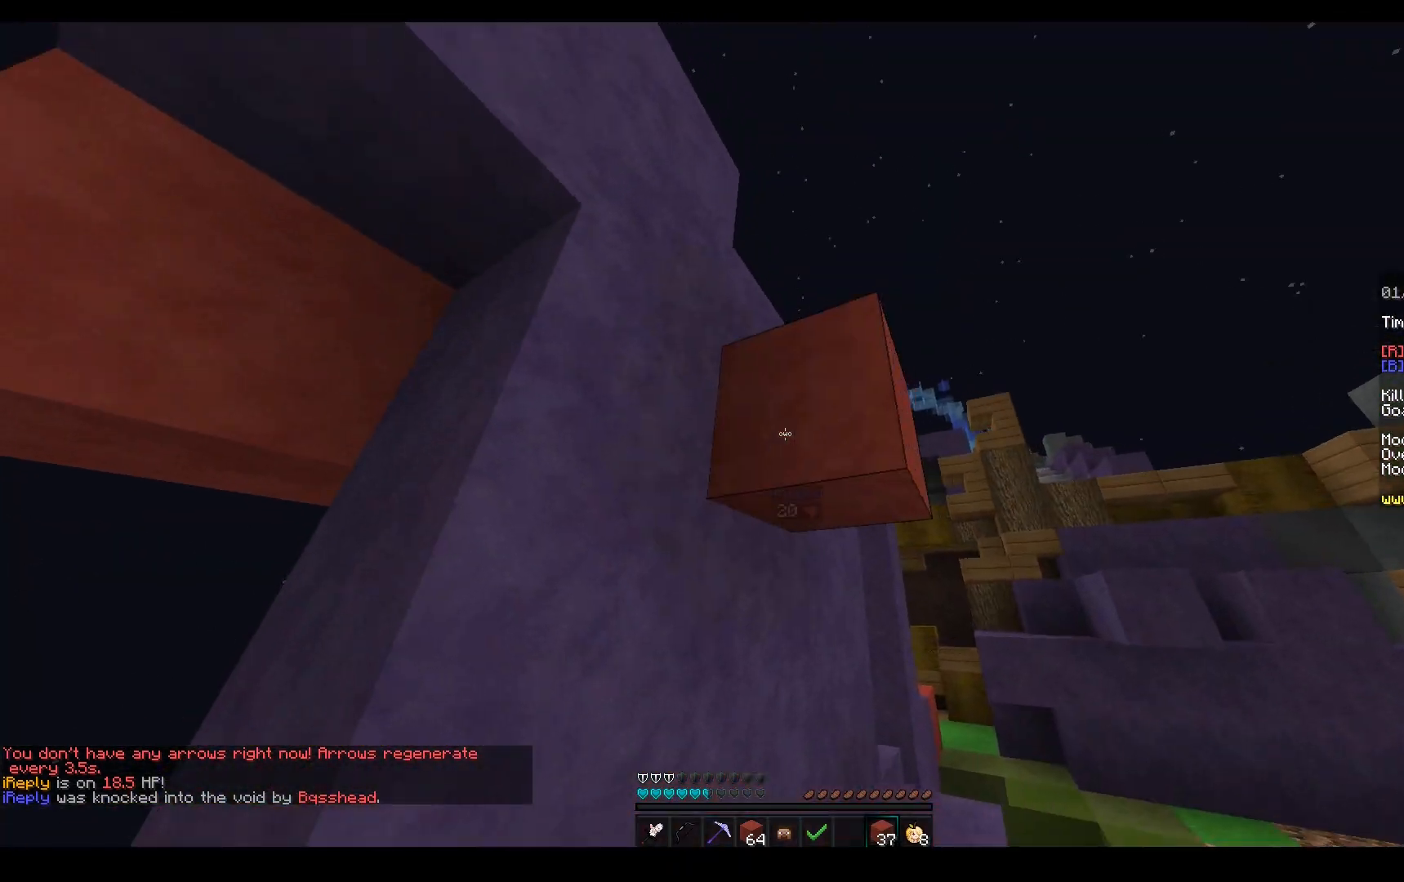
{"keys": ["a", "w"], "mouse": ["left"], "events": [[50, "a", "down"], [83, "d", "up"], [117, "w", "down"], [217, "mouse_right", "up"], [383, "mouse_left", "down"]]}
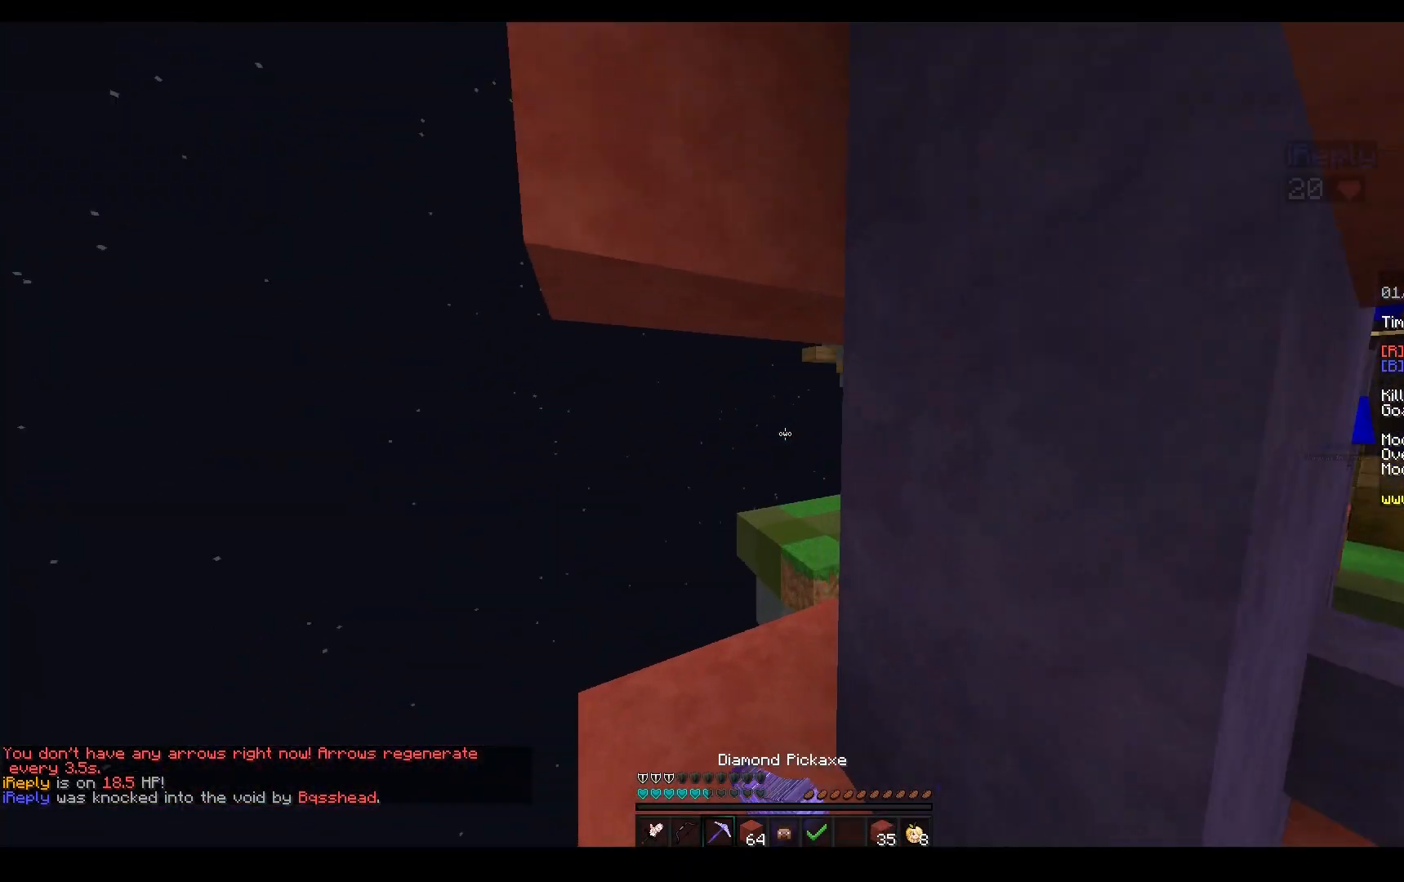
{"keys": ["w"], "mouse": ["left"], "events": [[350, "a", "up"]]}
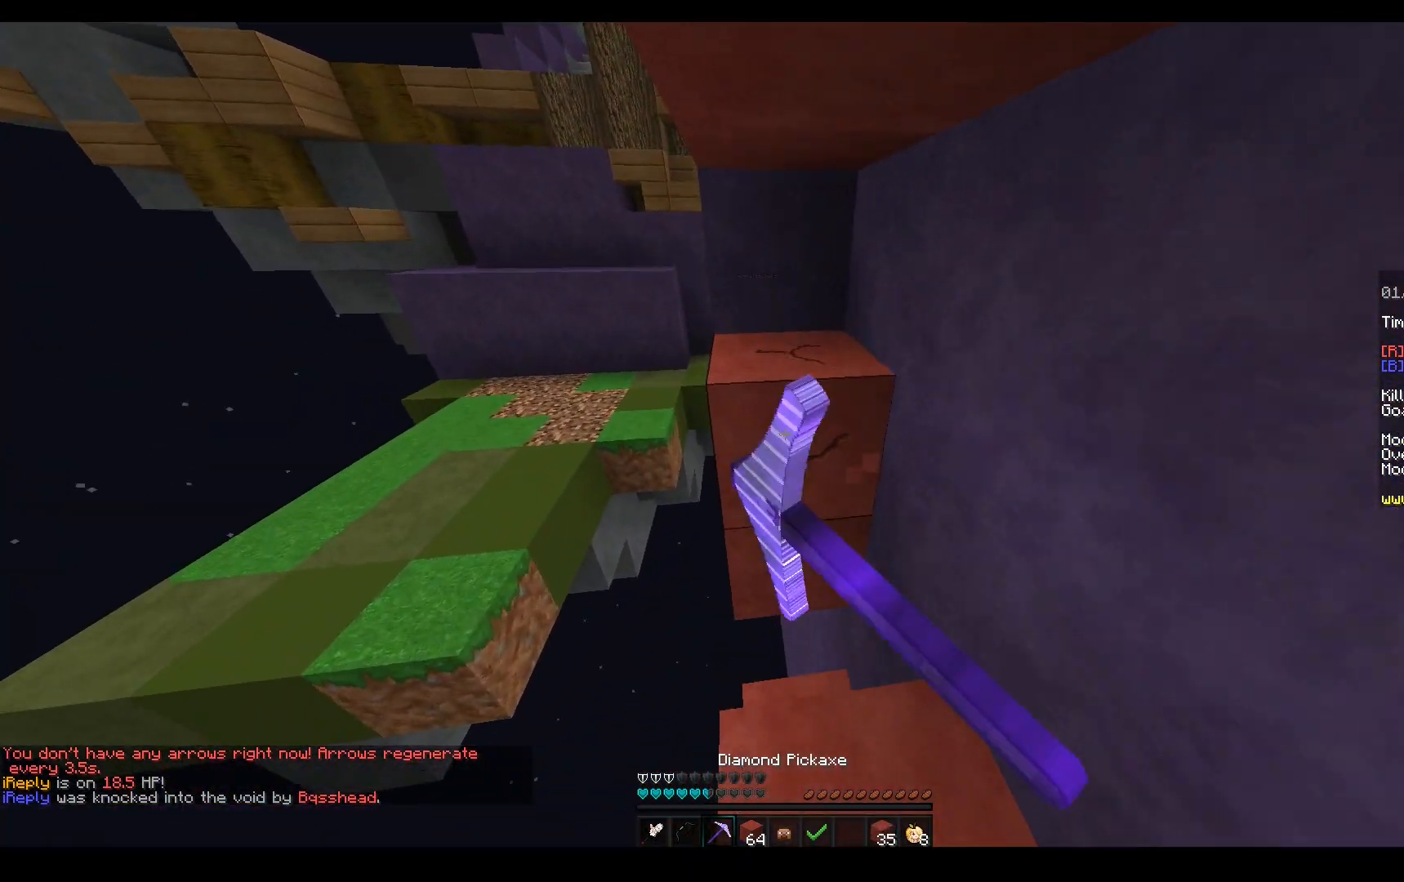
{"keys": ["w"], "mouse": ["left"], "events": [[33, "d", "down"], [50, "s", "down"], [50, "w", "up"], [183, "mouse_right", "down"], [200, "d", "up"], [217, "mouse_left", "up"], [283, "mouse_right", "up"], [283, "s", "up"], [283, "w", "down"], [300, "mouse_left", "down"]]}
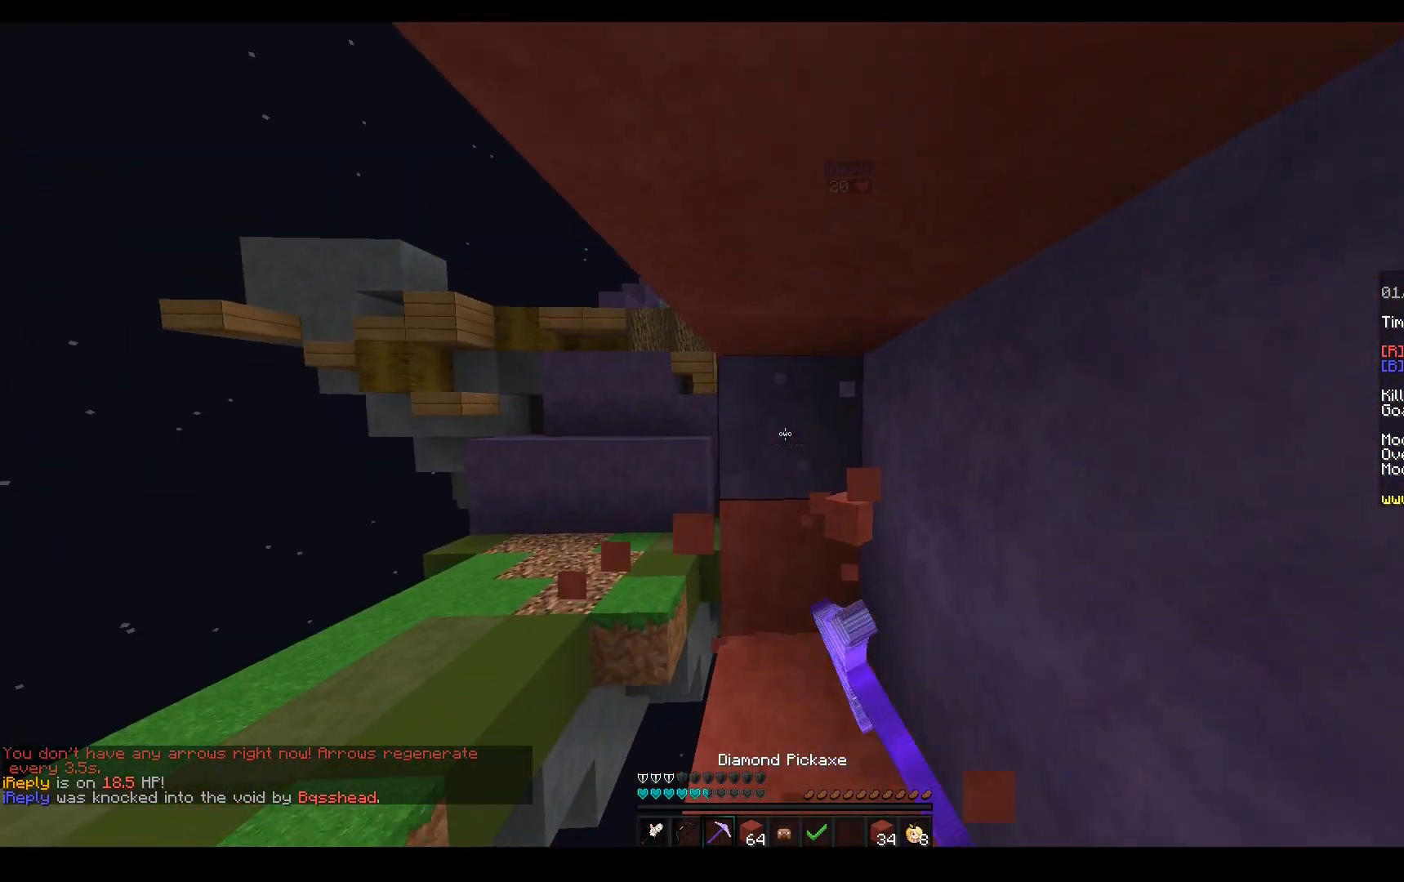
{"keys": ["s"], "mouse": ["left"], "events": [[183, "s", "down"], [217, "w", "up"]]}
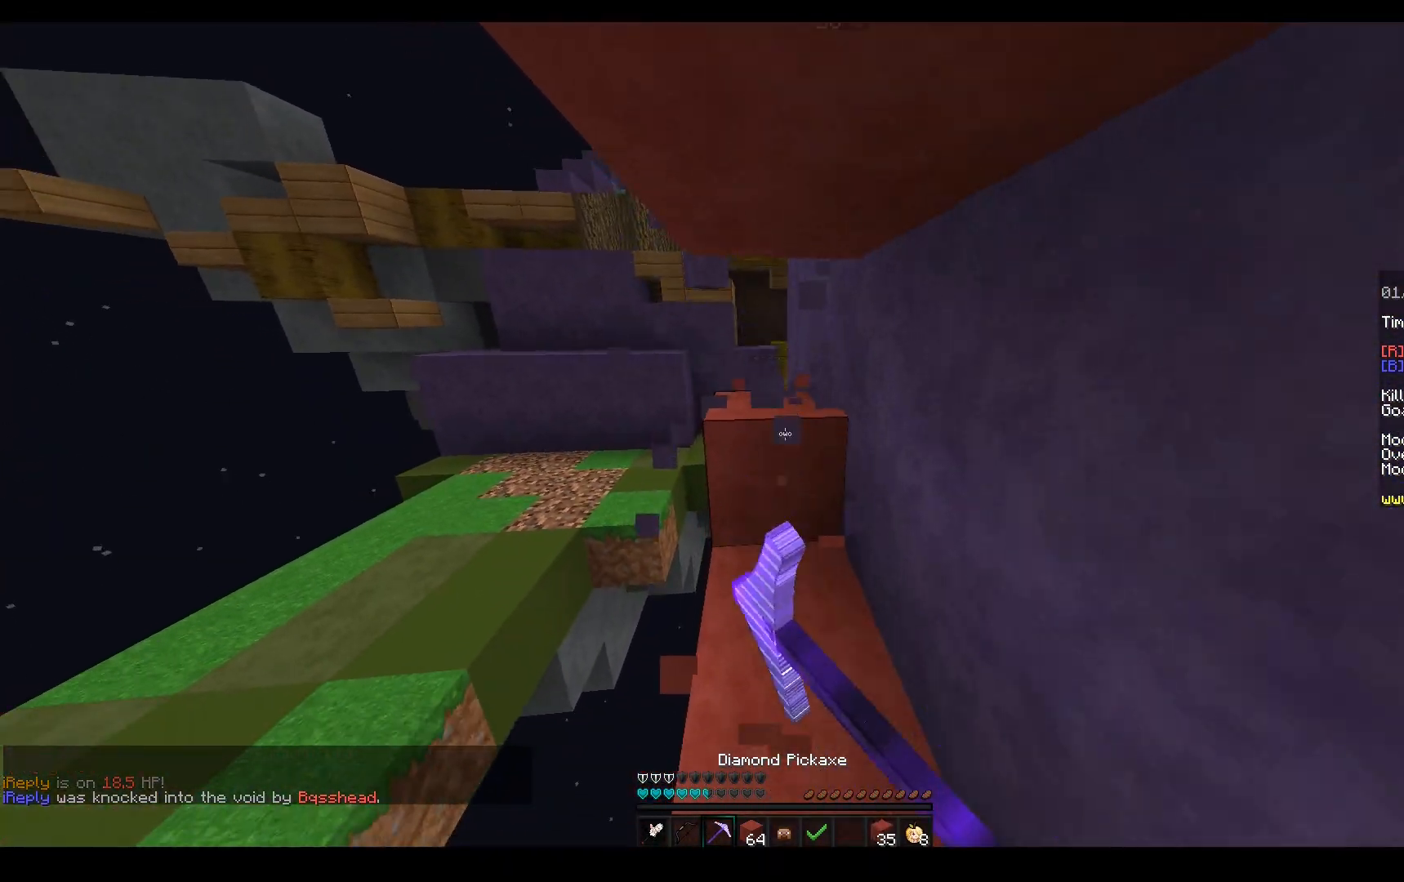
{"keys": ["w"], "mouse": ["left"], "events": [[67, "s", "up"], [83, "w", "down"], [467, "mouse_left", "up"], [500, "mouse_left", "down"]]}
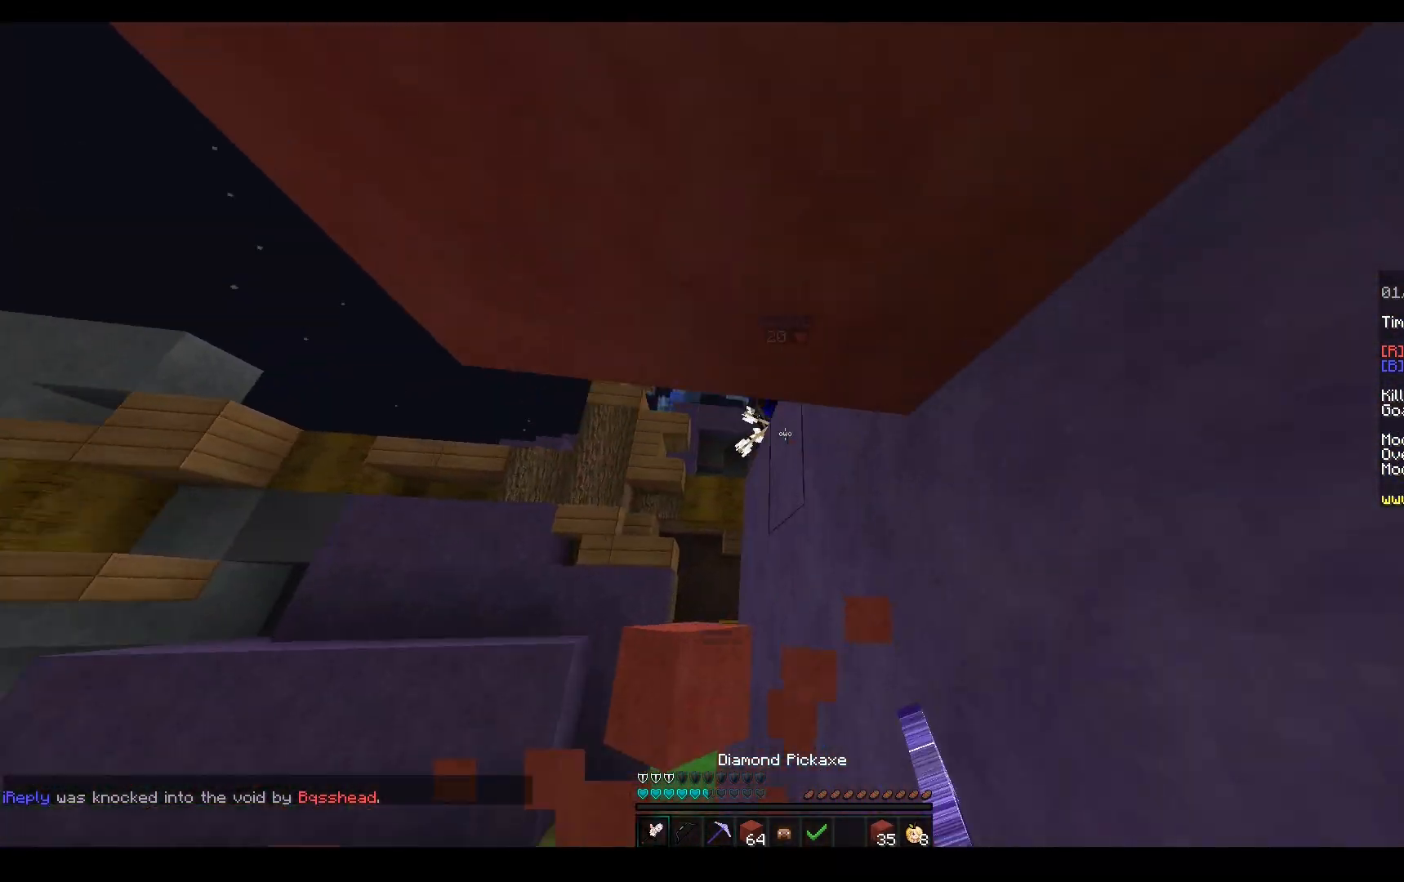
{"keys": ["s"], "mouse": ["left", "right"], "events": [[83, "a", "down"], [183, "a", "up"], [200, "w", "up"], [217, "d", "down"], [217, "s", "down"], [250, "mouse_right", "down"], [350, "d", "up"]]}
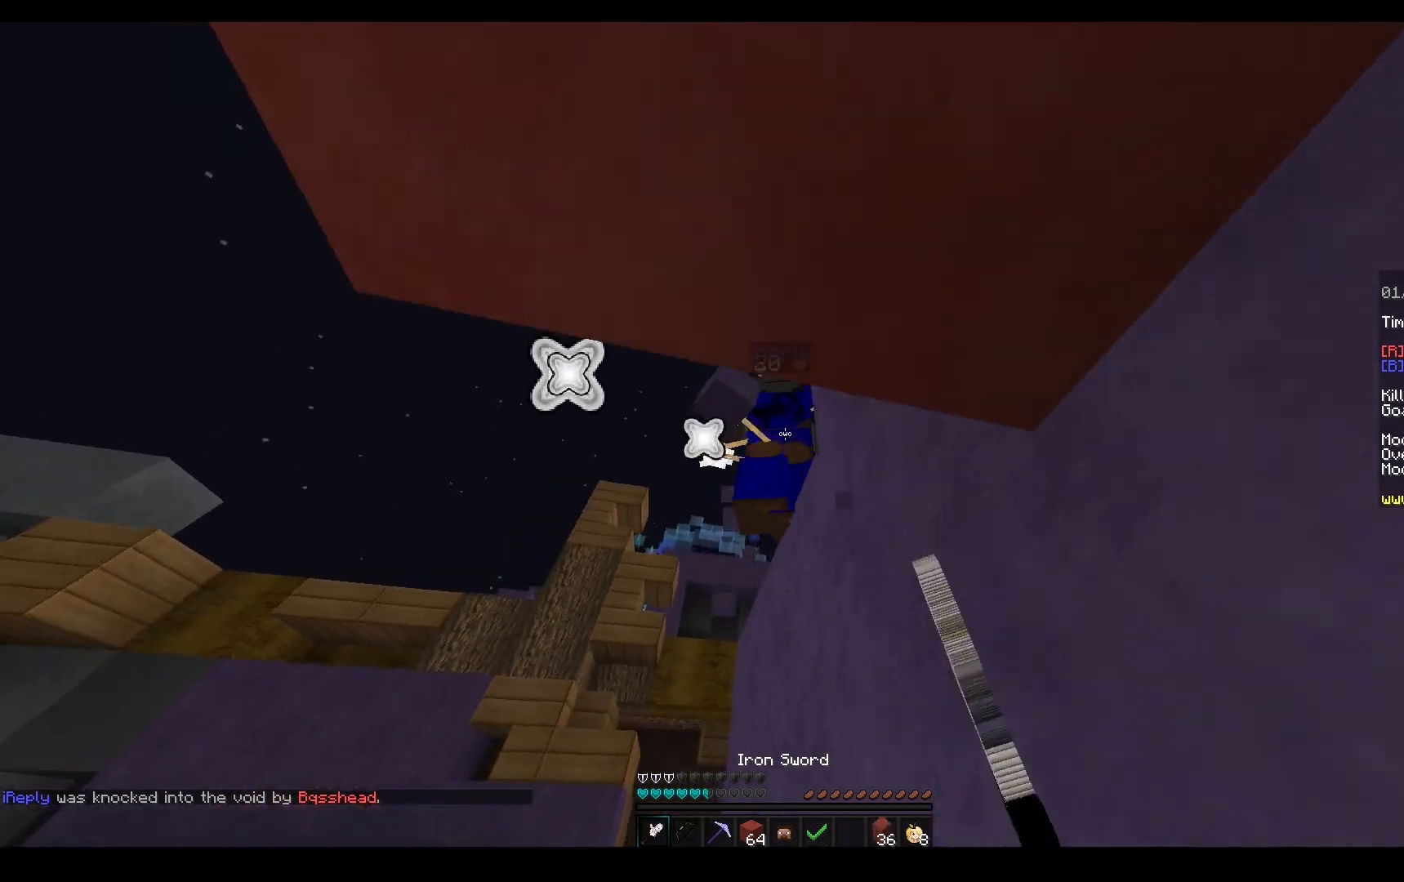
{"keys": ["s"], "mouse": ["left"], "events": [[67, "mouse_right", "up"], [67, "w", "down"], [83, "s", "up"], [350, "s", "down"], [367, "w", "up"]]}
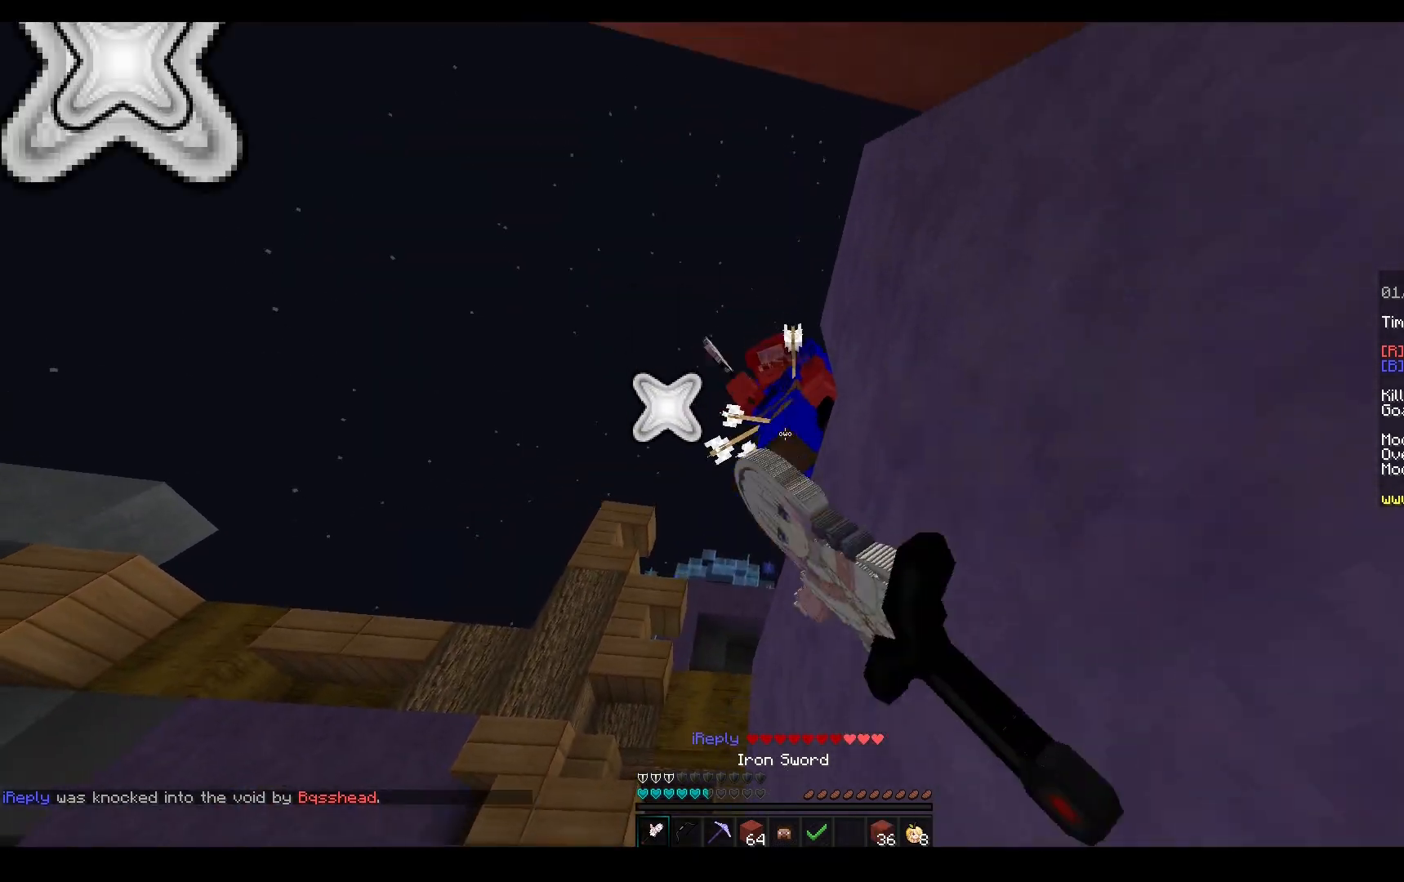
{"keys": ["s"], "mouse": ["right"], "events": [[33, "s", "up"], [33, "w", "down"], [183, "w", "up"], [200, "s", "down"], [300, "d", "down"], [333, "mouse_right", "down"], [367, "mouse_left", "up"], [400, "d", "up"]]}
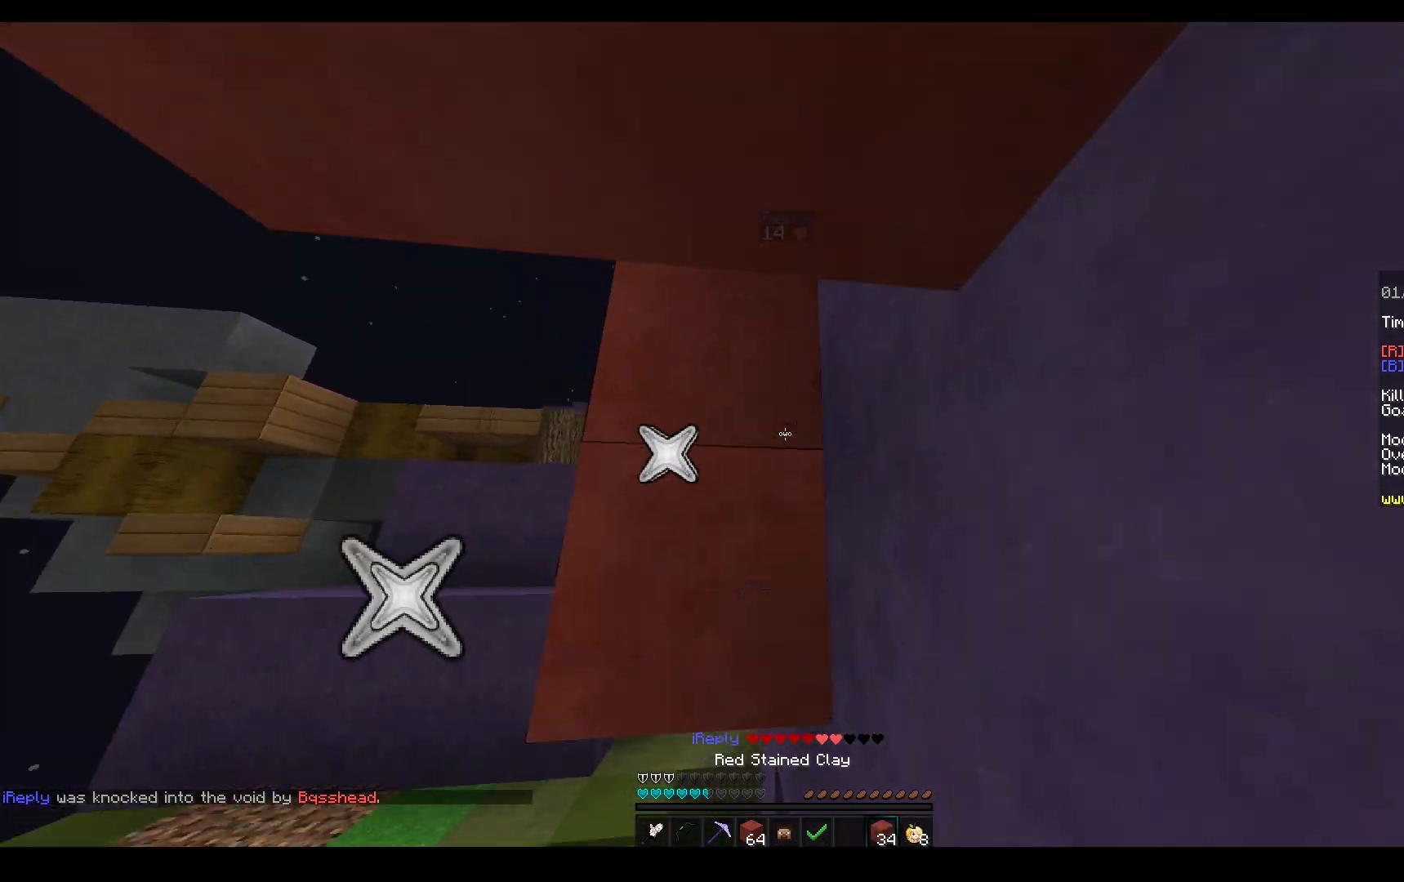
{"keys": ["w"], "mouse": ["left"], "events": [[100, "d", "down"], [100, "mouse_right", "up"], [150, "a", "down"], [150, "s", "up"], [200, "d", "up"], [200, "w", "down"], [300, "a", "up"], [350, "mouse_left", "down"]]}
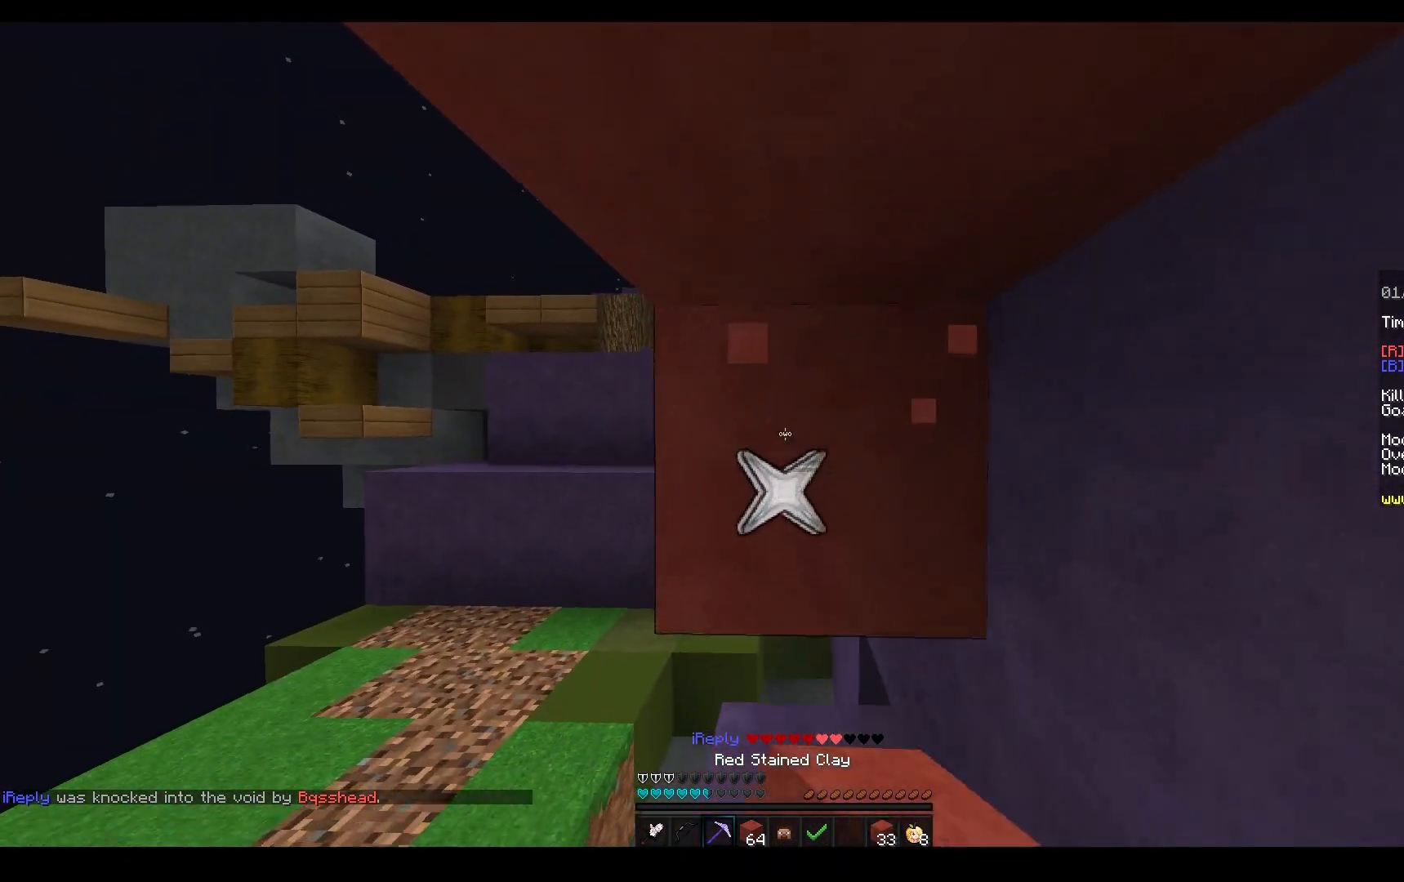
{"keys": ["w"], "mouse": ["left"], "events": [[17, "w", "up"], [67, "s", "down"], [350, "s", "up"], [350, "w", "down"]]}
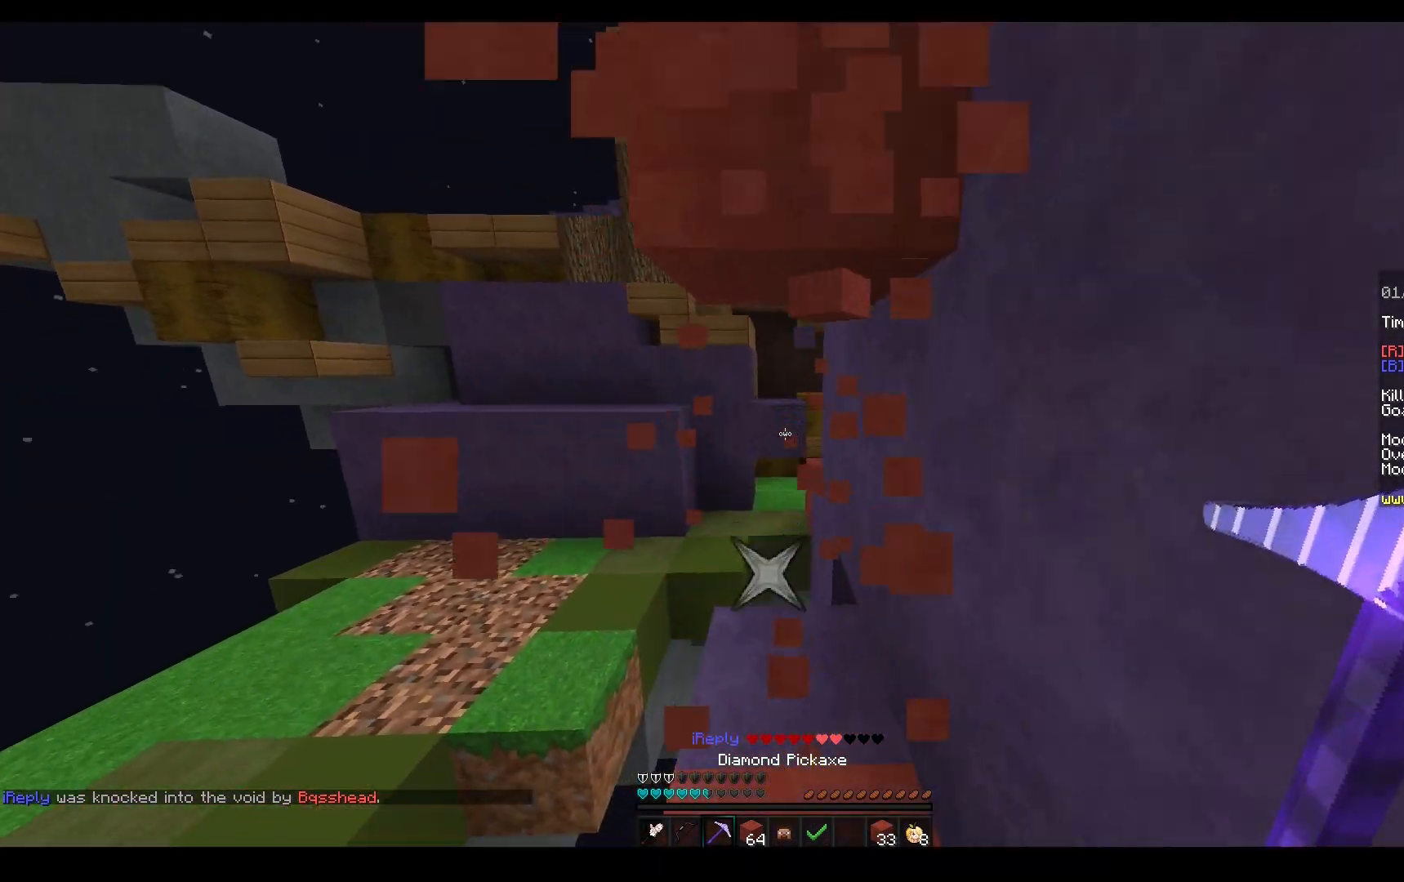
{"keys": ["space", "w"], "mouse": [], "events": [[100, "mouse_left", "up"], [183, "space", "down"], [467, "space", "up"], [500, "space", "down"]]}
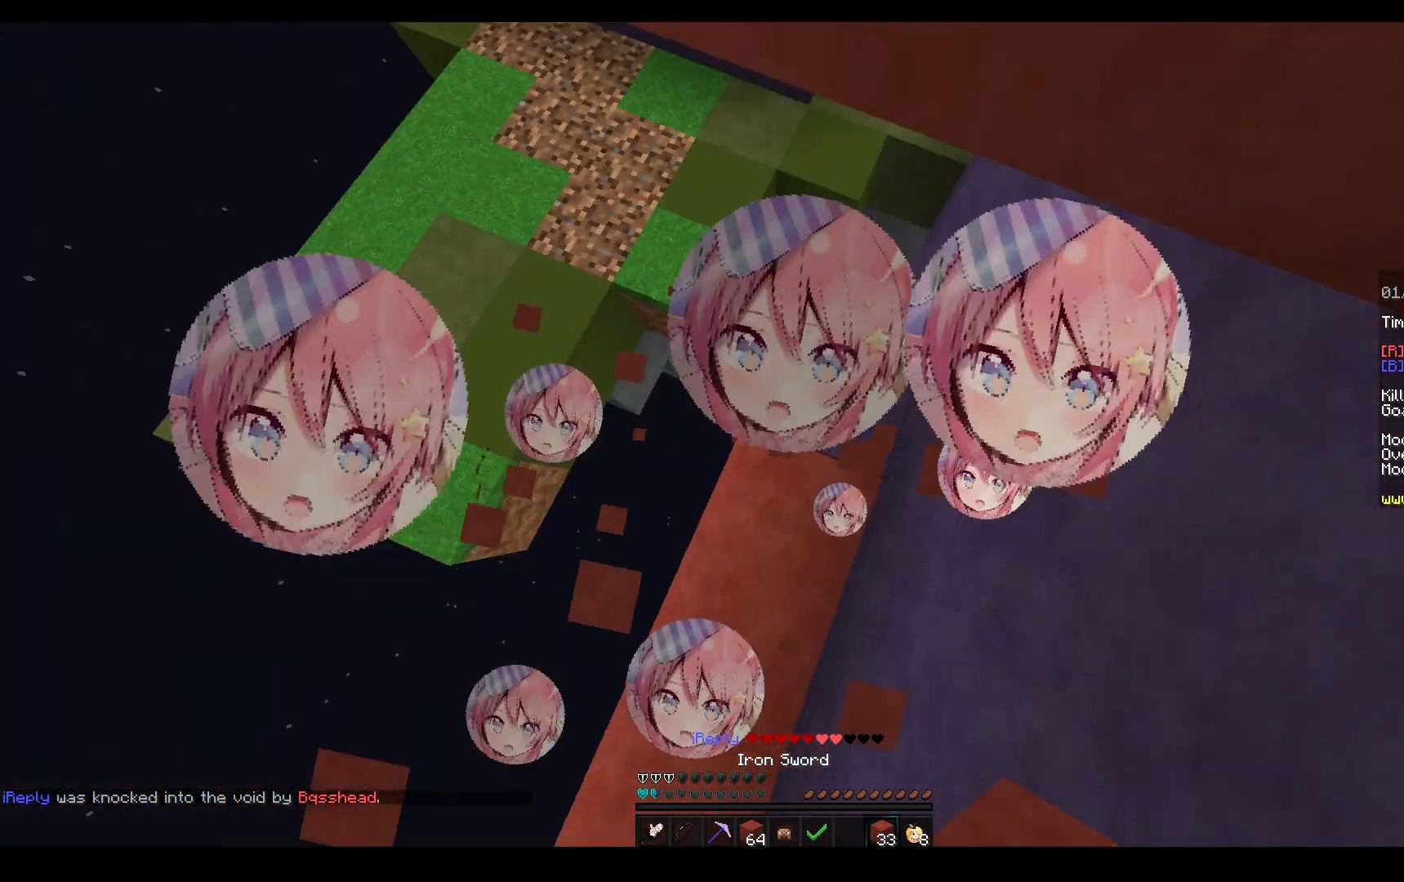
{"keys": ["a", "space", "w"], "mouse": [], "events": [[33, "mouse_left", "down"], [33, "mouse_right", "down"], [83, "mouse_left", "up"], [183, "a", "down"], [483, "mouse_right", "up"]]}
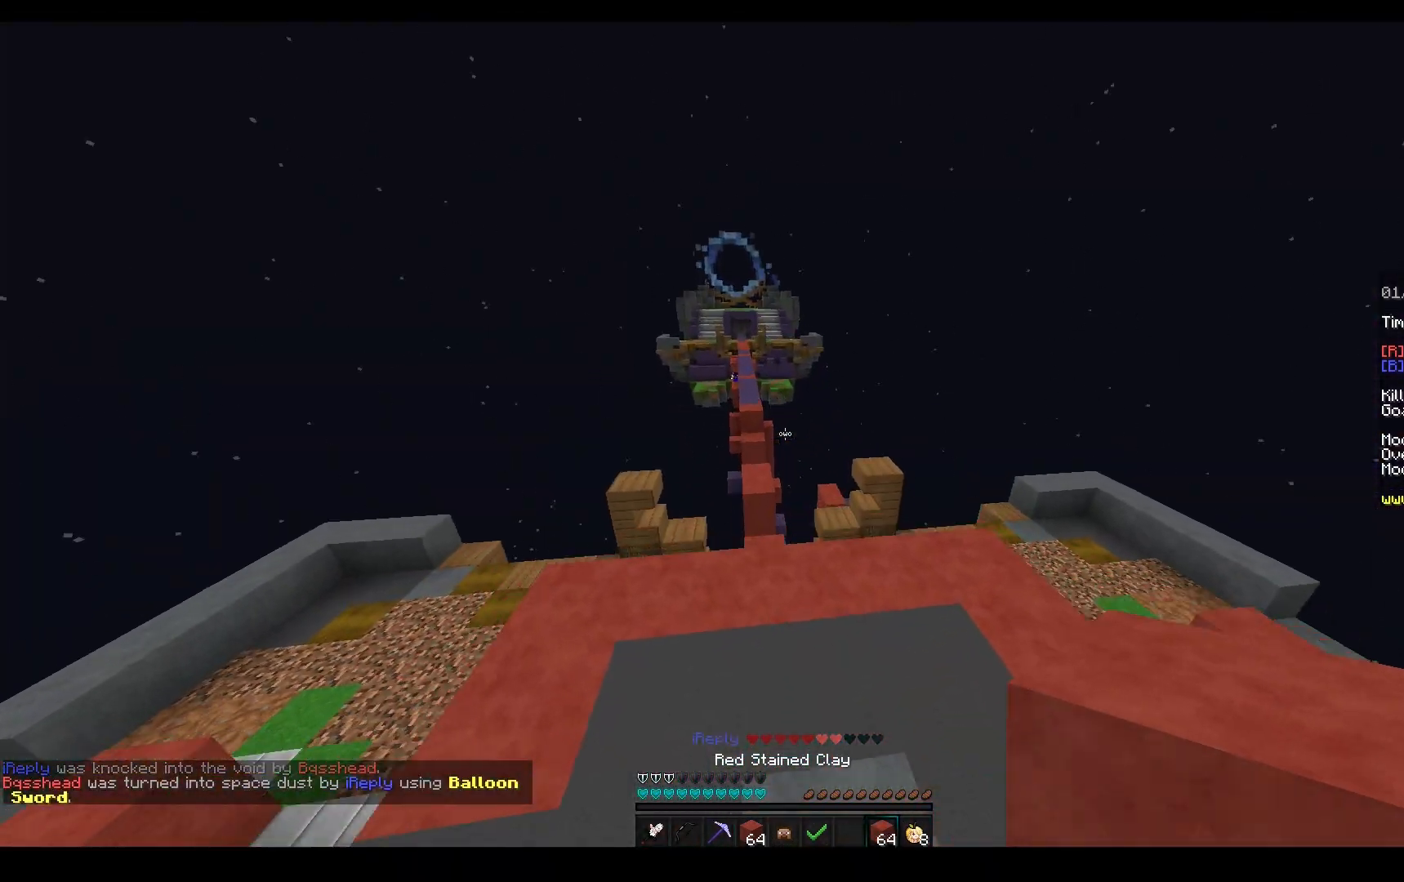
{"keys": ["space", "w"], "mouse": ["left"], "events": [[50, "a", "up"], [100, "mouse_left", "down"], [267, "mouse_left", "up"], [300, "space", "up"], [333, "space", "down"], [350, "mouse_left", "down"]]}
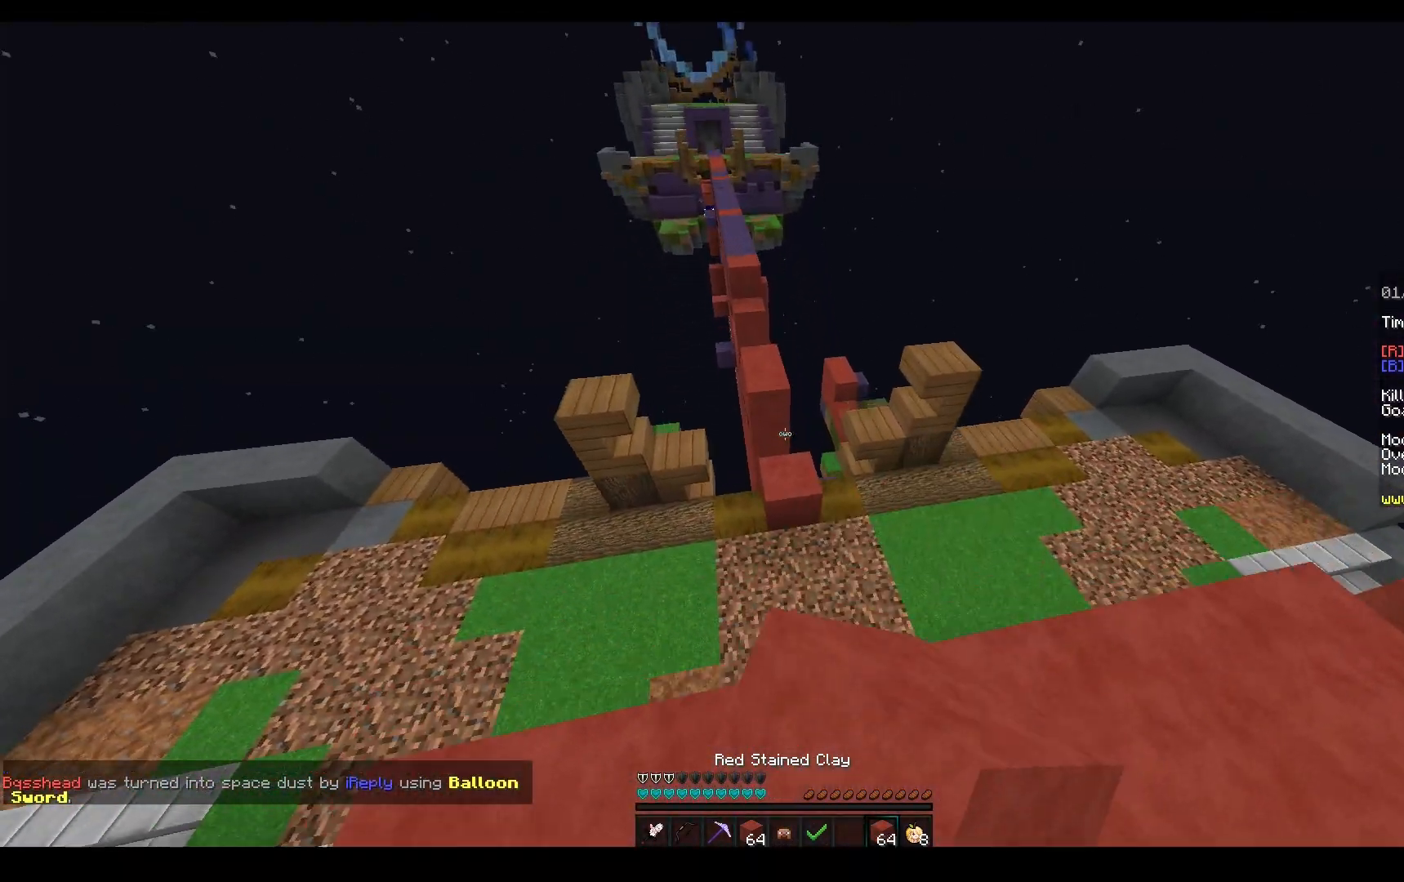
{"keys": ["a", "w"], "mouse": ["left"], "events": [[133, "mouse_left", "up"], [150, "d", "down"], [167, "mouse_left", "down"], [233, "space", "up"], [350, "a", "down"], [383, "d", "up"]]}
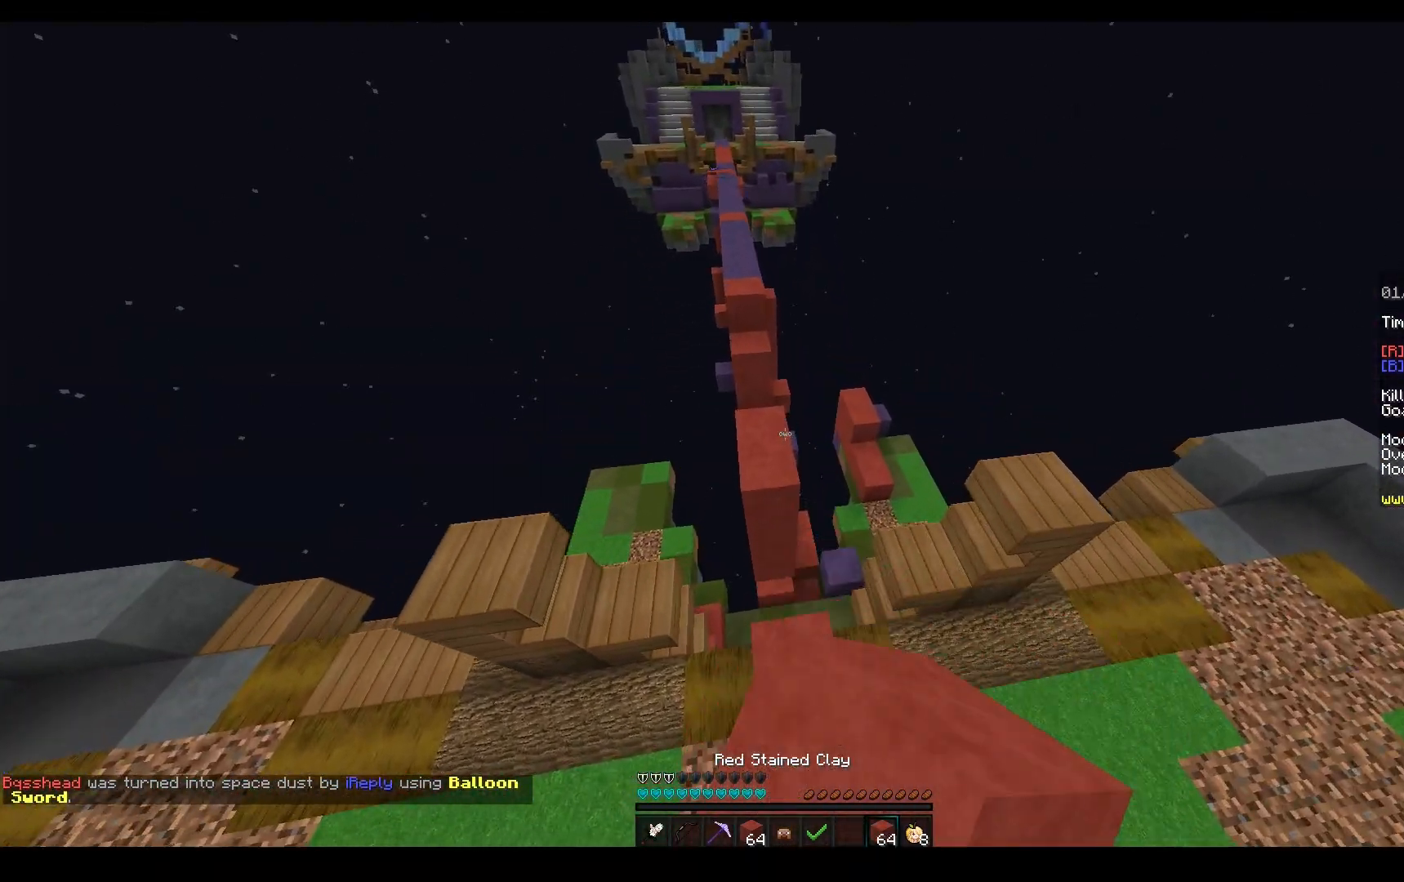
{"keys": ["space", "w"], "mouse": ["right"], "events": [[50, "a", "up"], [50, "mouse_left", "up"], [217, "mouse_right", "down"], [217, "space", "down"], [317, "mouse_right", "up"], [500, "mouse_right", "down"]]}
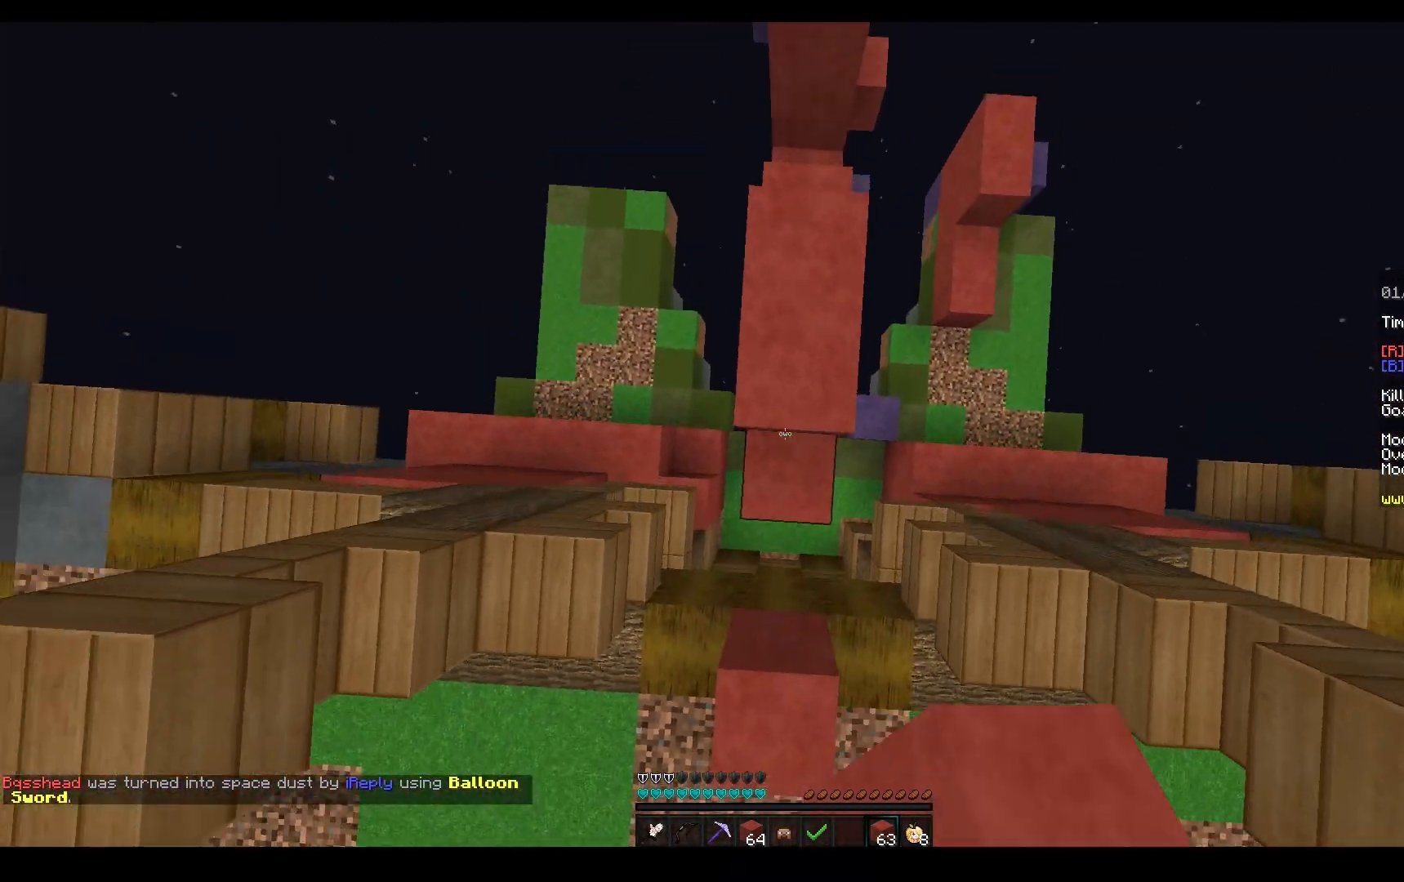
{"keys": ["space", "w"], "mouse": [], "events": [[67, "space", "up"], [233, "space", "down"], [333, "mouse_right", "up"], [433, "mouse_right", "down"], [500, "mouse_right", "up"]]}
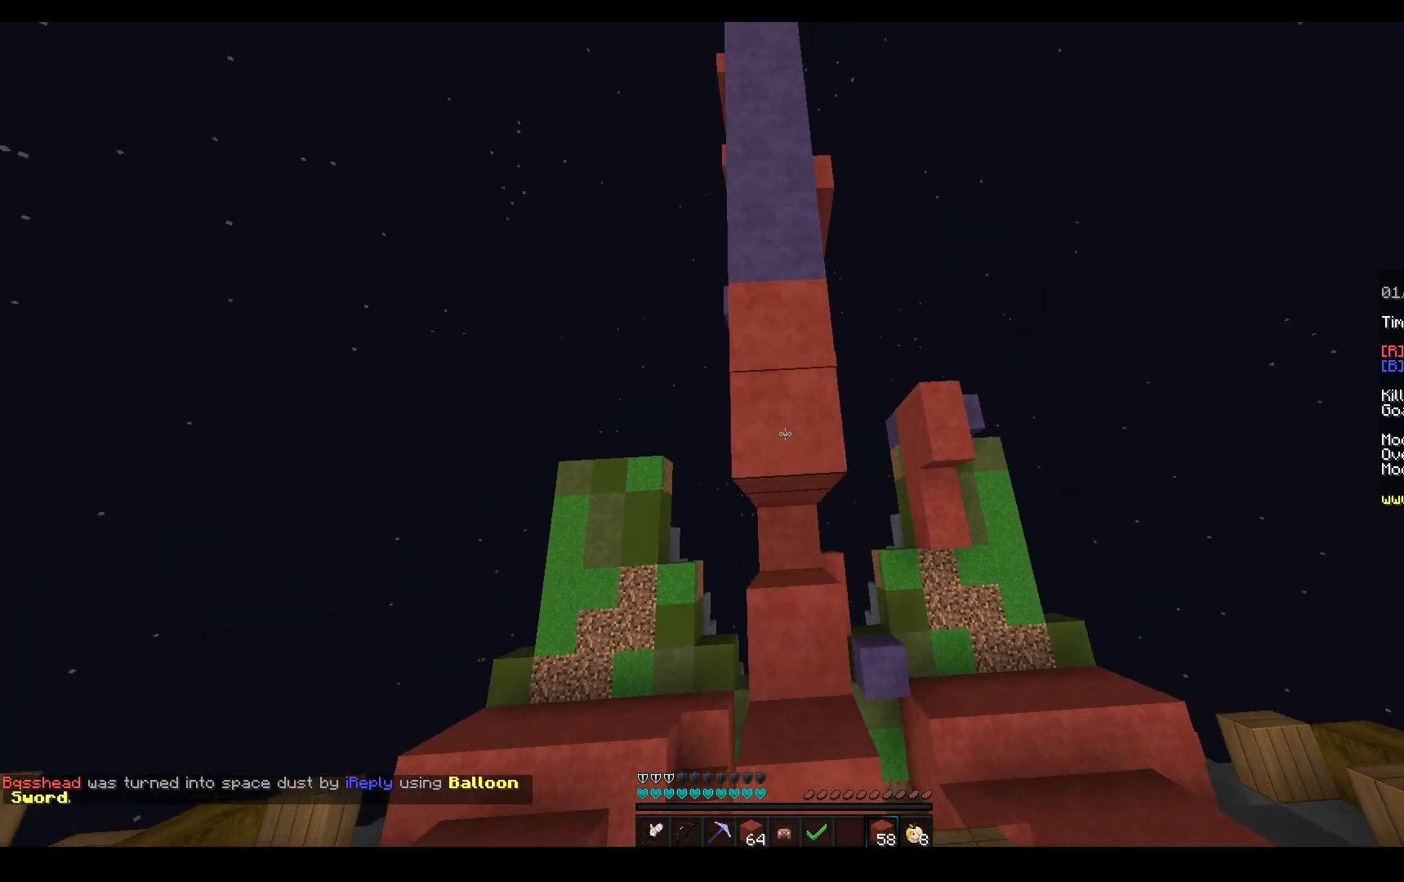
{"keys": ["space", "w"], "mouse": ["left"], "events": [[117, "space", "up"], [283, "space", "down"], [367, "mouse_left", "down"]]}
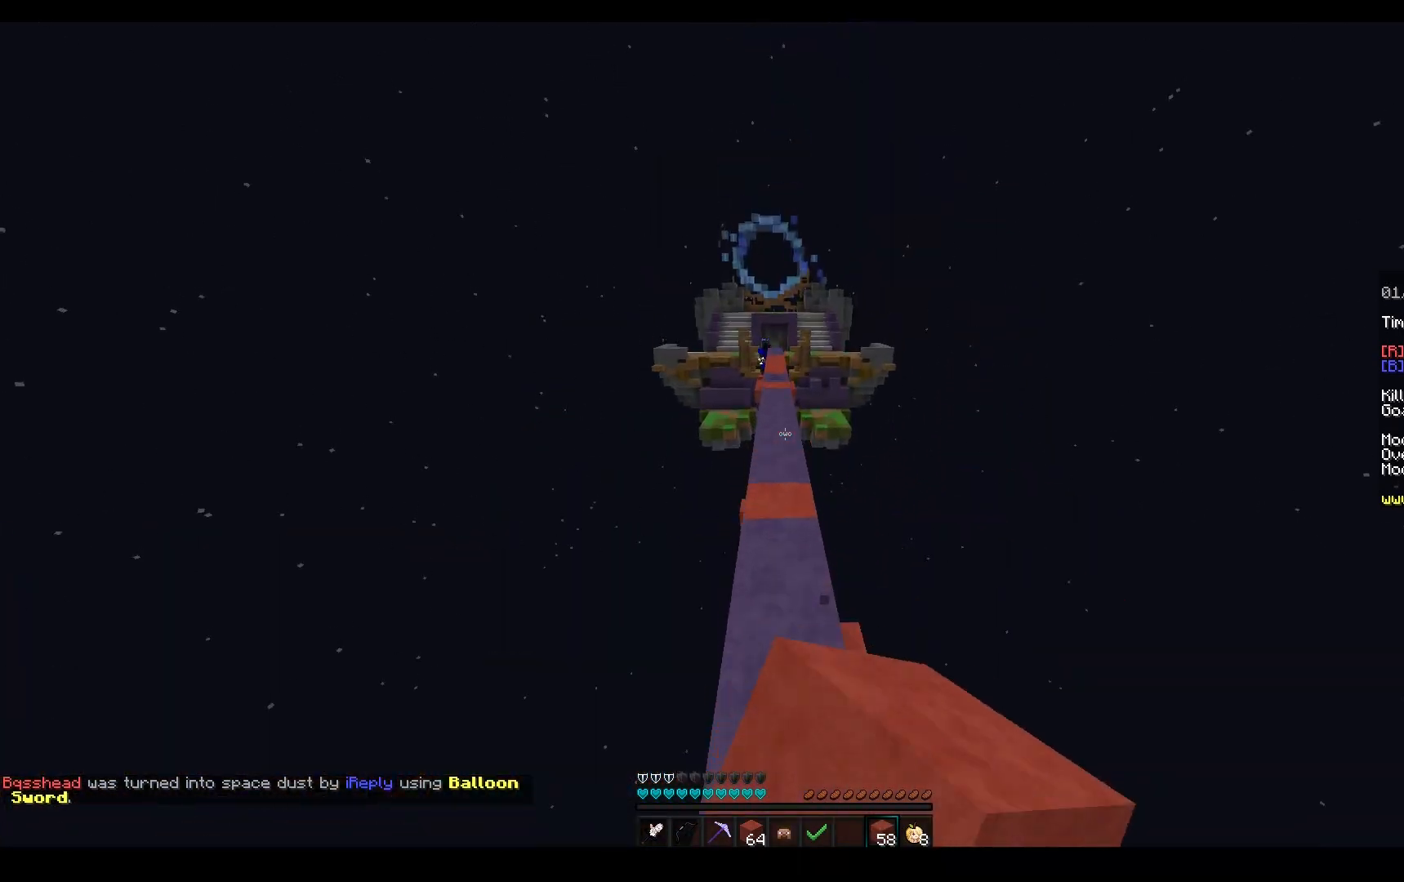
{"keys": ["space", "w"], "mouse": [], "events": [[333, "mouse_left", "up"]]}
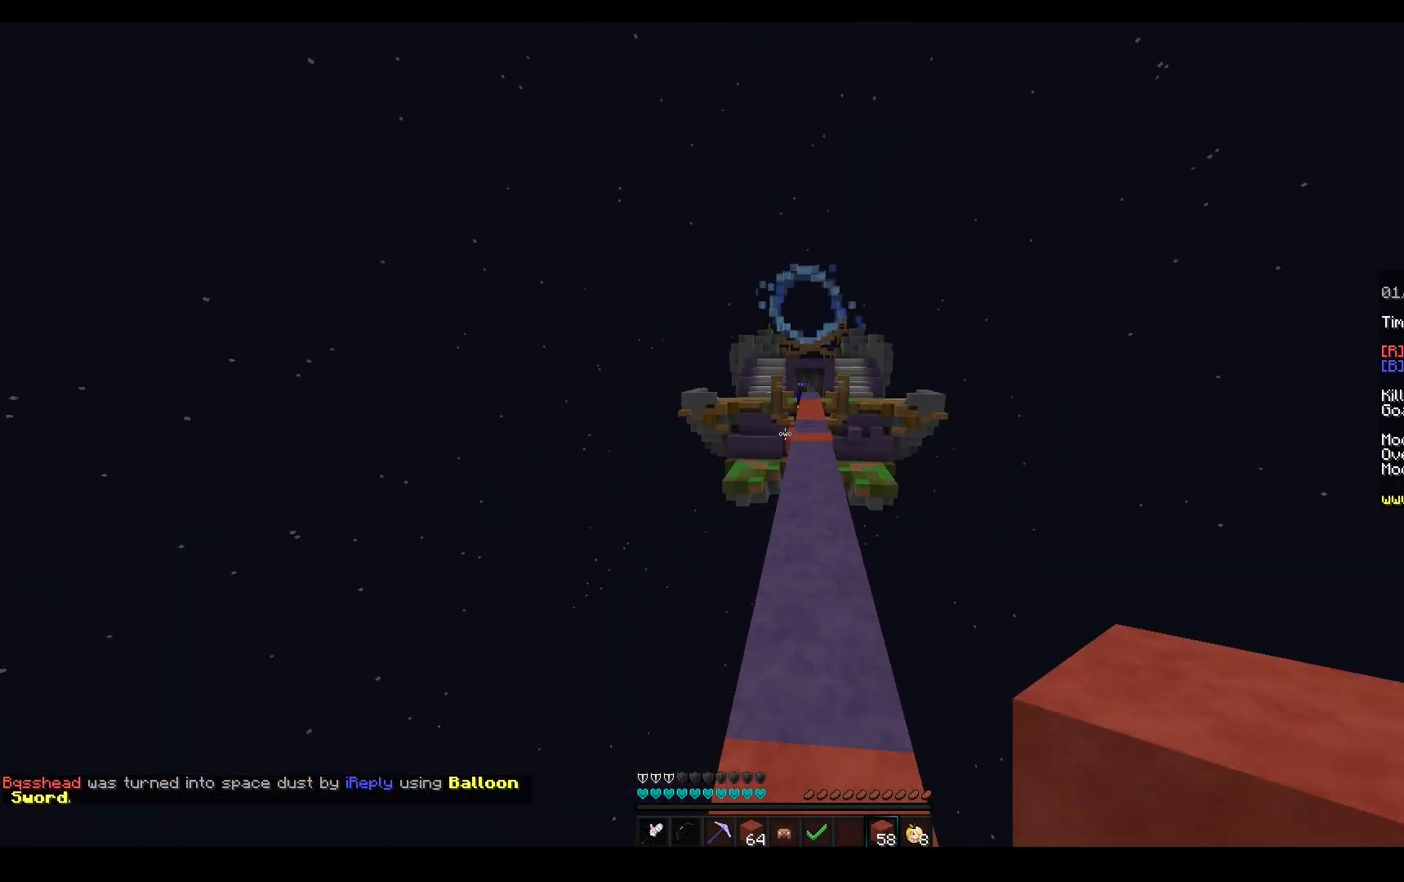
{"keys": ["space", "w"], "mouse": [], "events": [[367, "mouse_left", "down"], [500, "mouse_left", "up"]]}
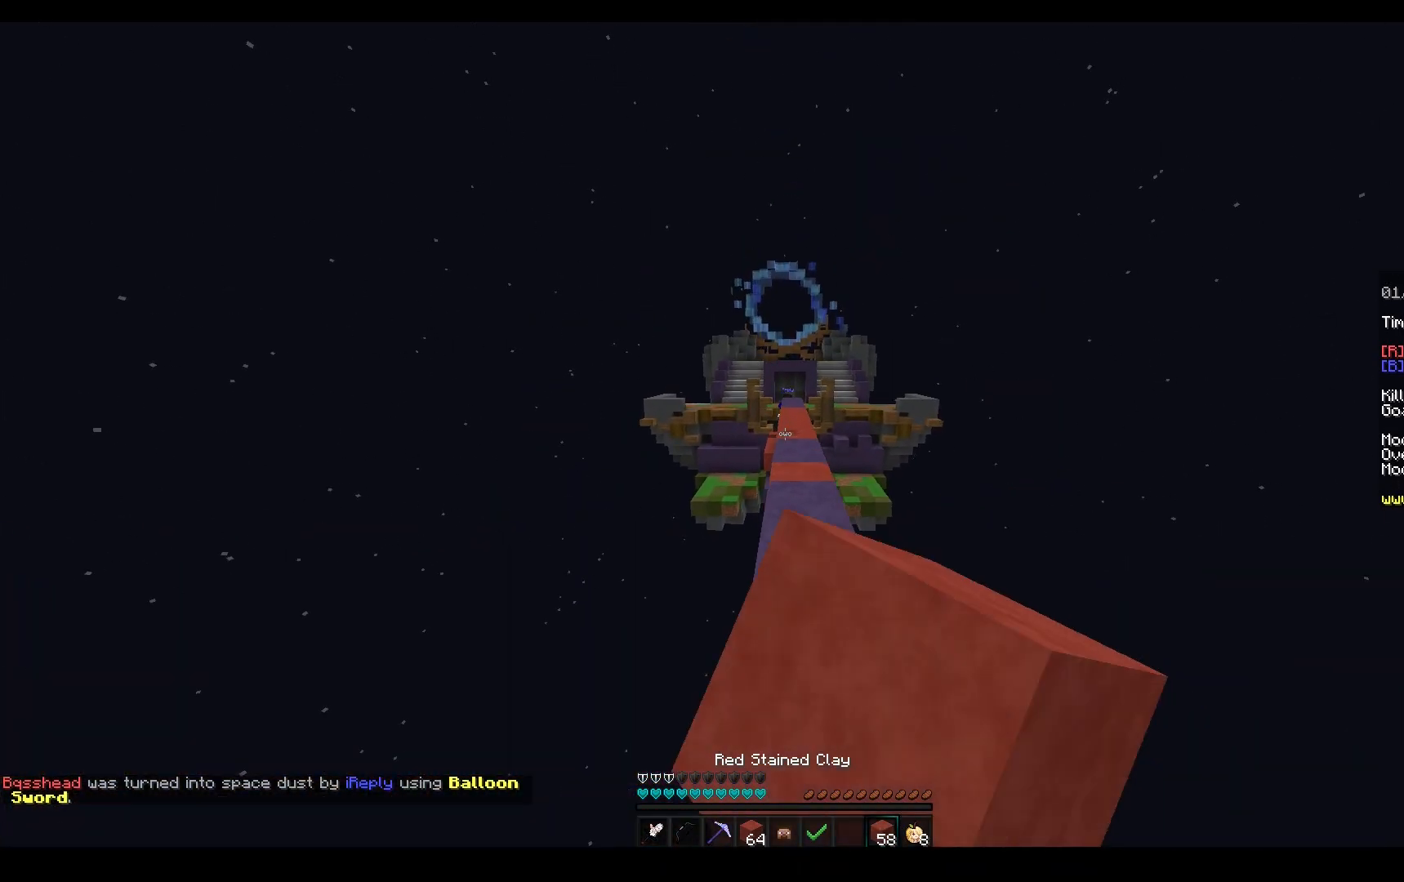
{"keys": ["space", "w"], "mouse": [], "events": [[250, "mouse_left", "down"], [417, "mouse_left", "up"]]}
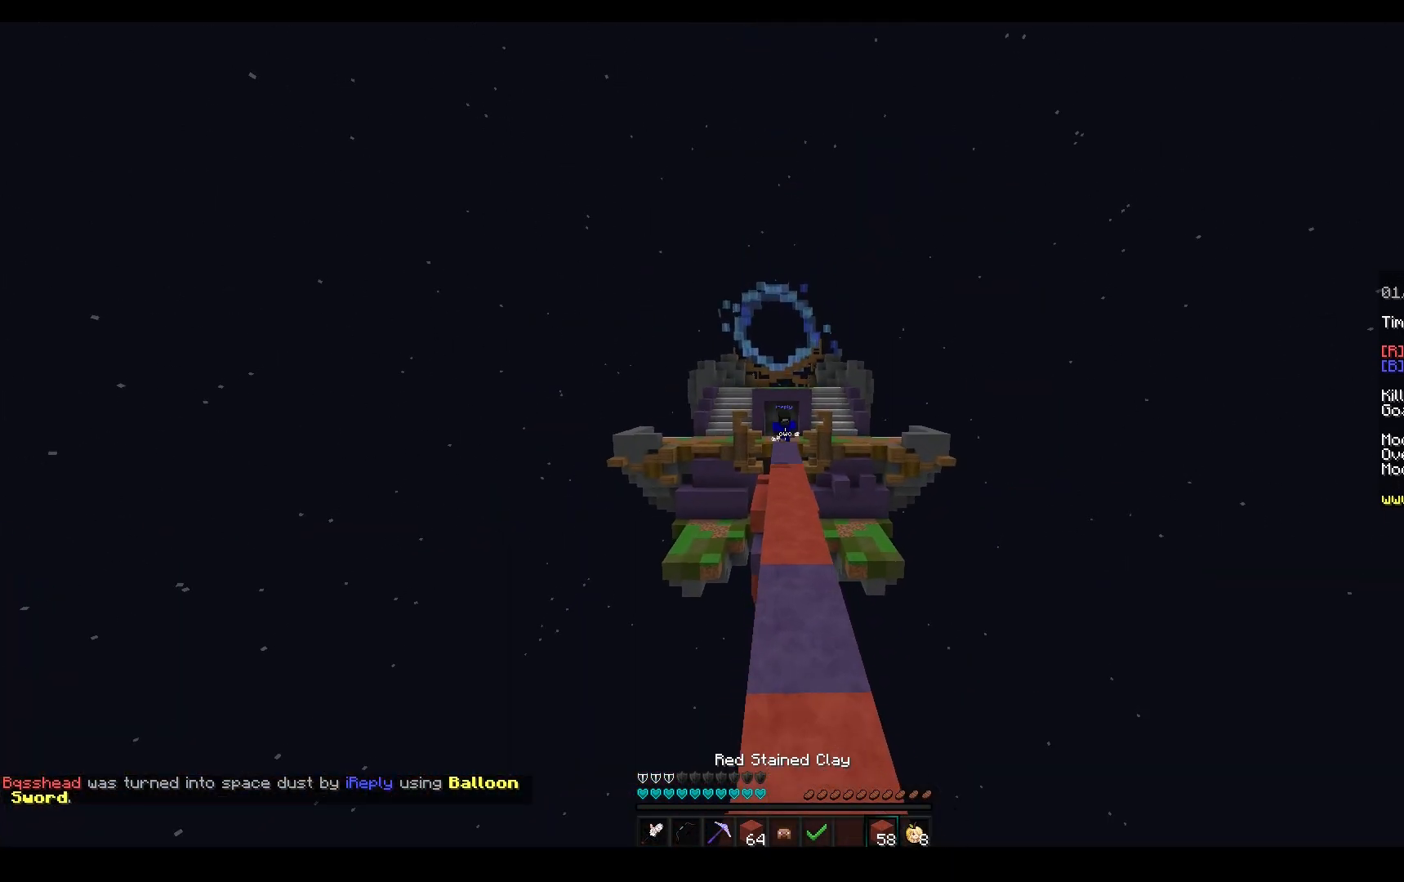
{"keys": ["w"], "mouse": ["left", "right"], "events": [[183, "d", "down"], [200, "mouse_left", "down"], [200, "mouse_right", "down"], [250, "space", "up"], [467, "d", "up"]]}
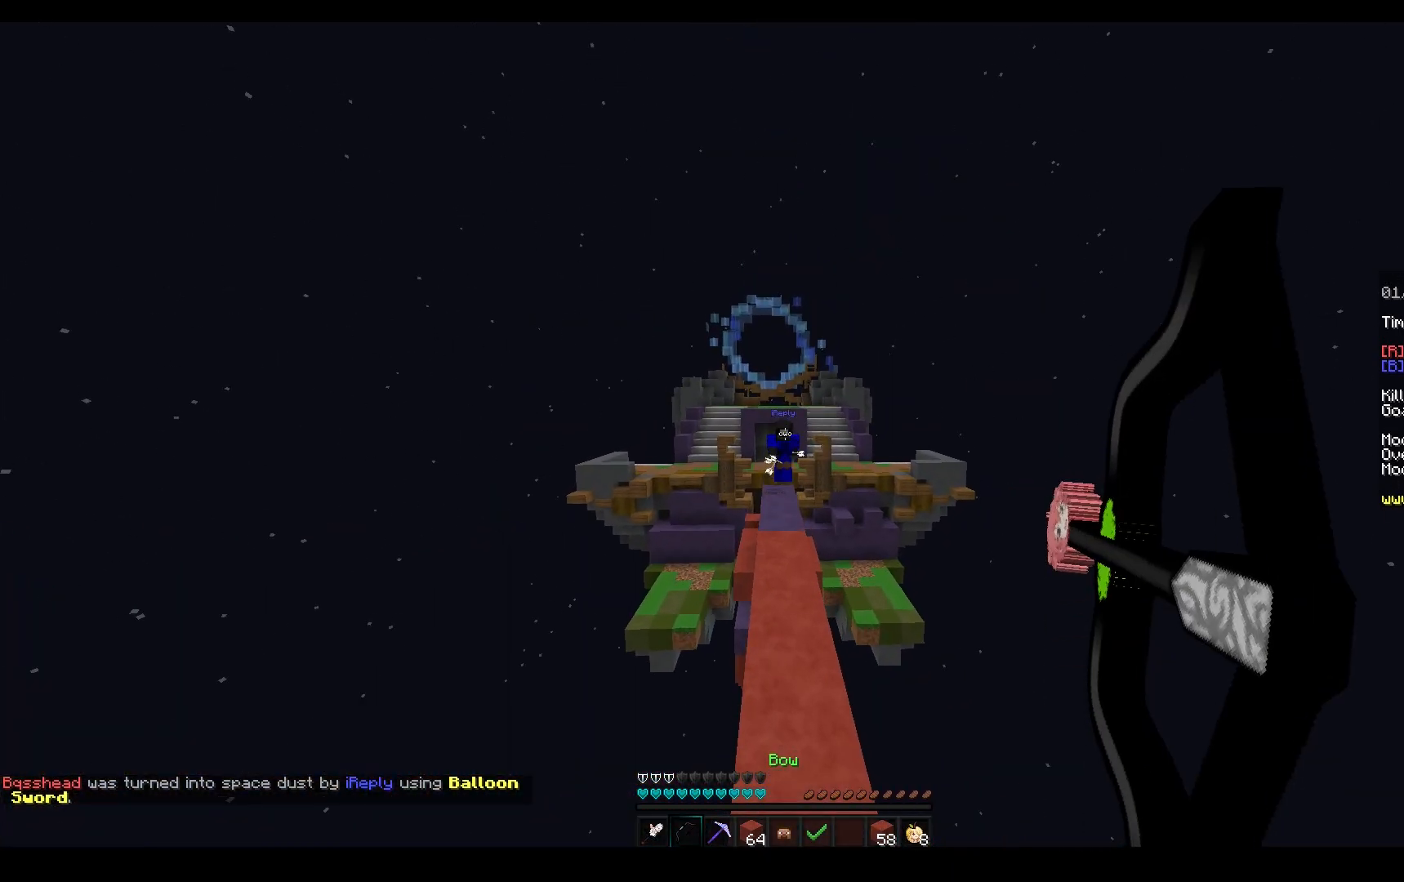
{"keys": ["d", "w"], "mouse": ["left"], "events": [[200, "a", "down"], [217, "w", "up"], [233, "mouse_right", "up"], [267, "w", "down"], [400, "a", "up"], [450, "d", "down"]]}
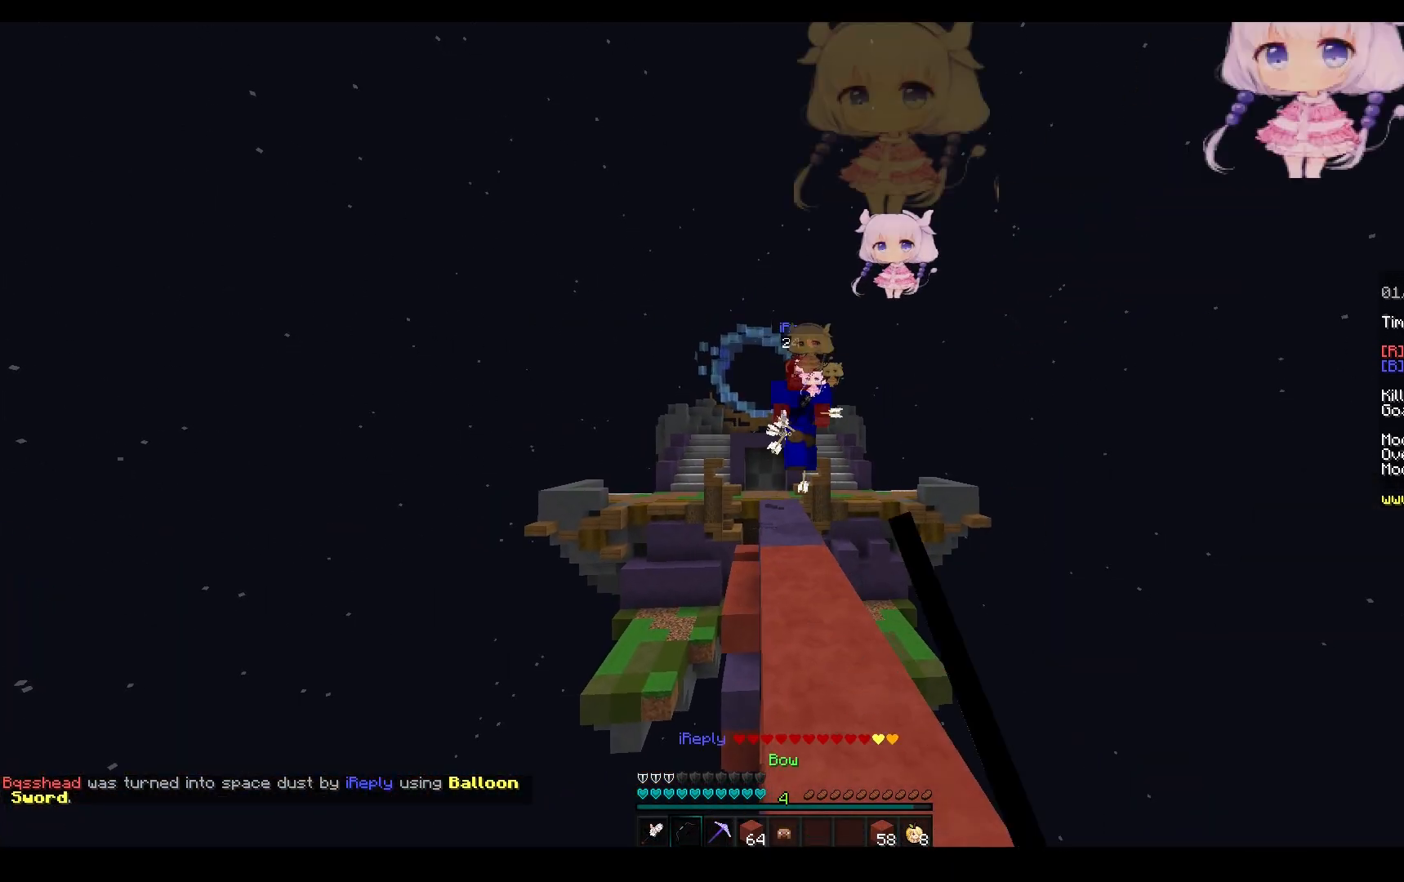
{"keys": ["a", "w"], "mouse": ["left"], "events": [[233, "mouse_left", "up"], [317, "a", "down"], [383, "d", "up"], [400, "mouse_left", "down"]]}
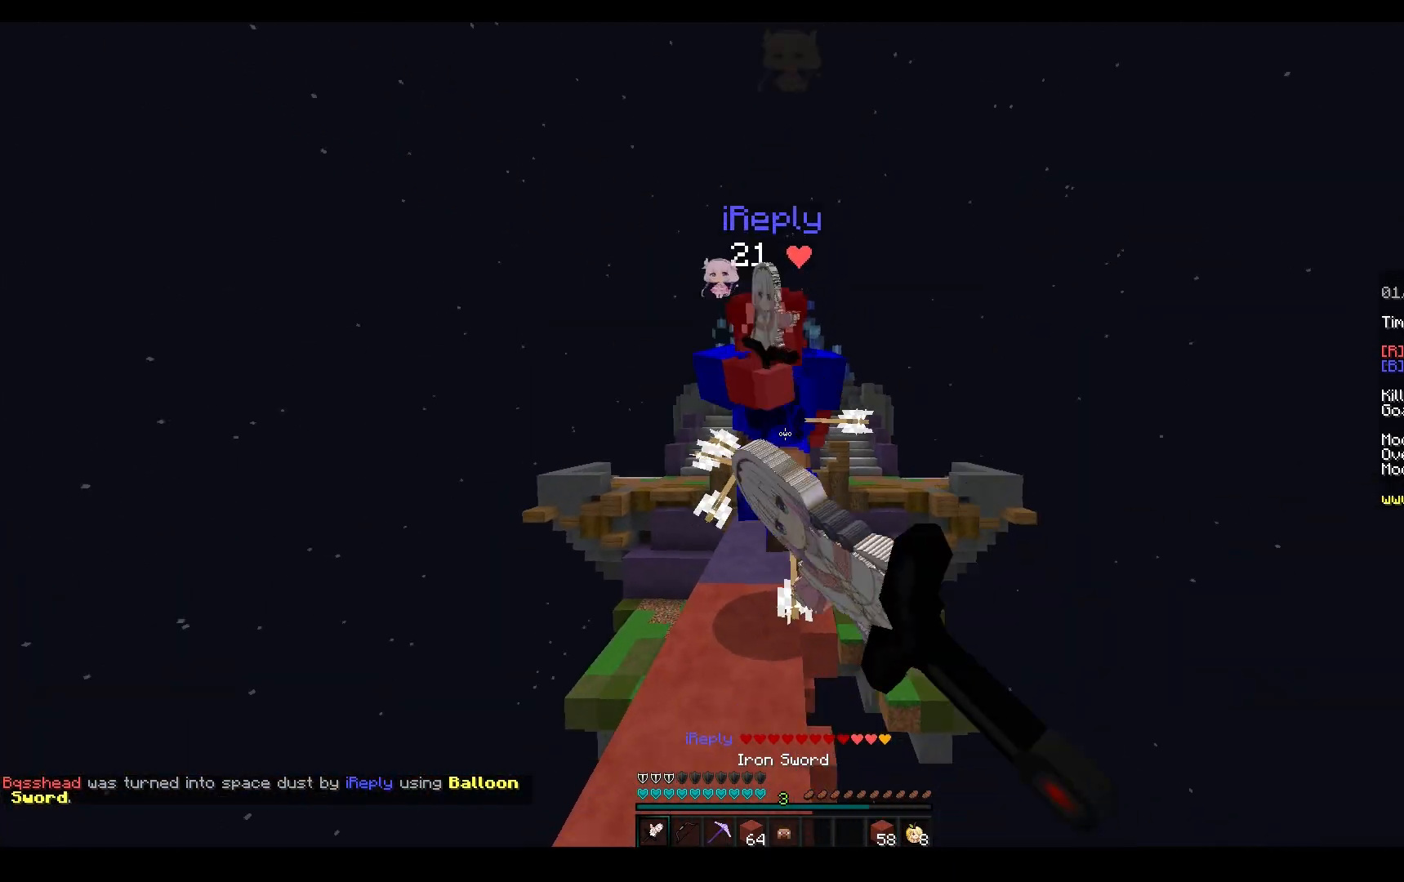
{"keys": ["w"], "mouse": ["left", "right"], "events": [[33, "mouse_right", "down"], [133, "mouse_right", "up"], [167, "a", "up"], [400, "mouse_right", "down"]]}
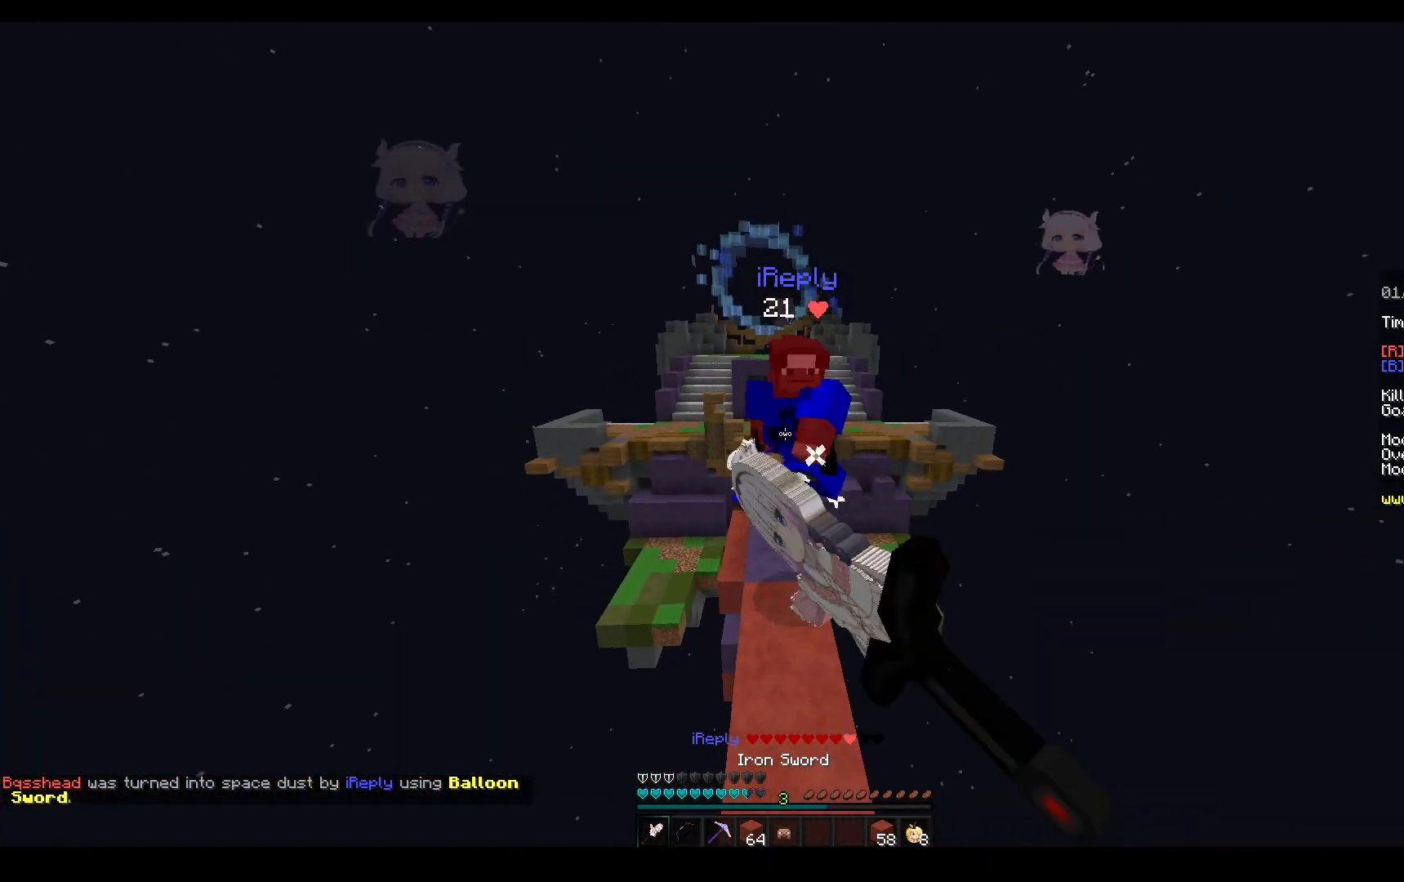
{"keys": ["w"], "mouse": [], "events": [[83, "mouse_right", "up"], [317, "mouse_left", "up"]]}
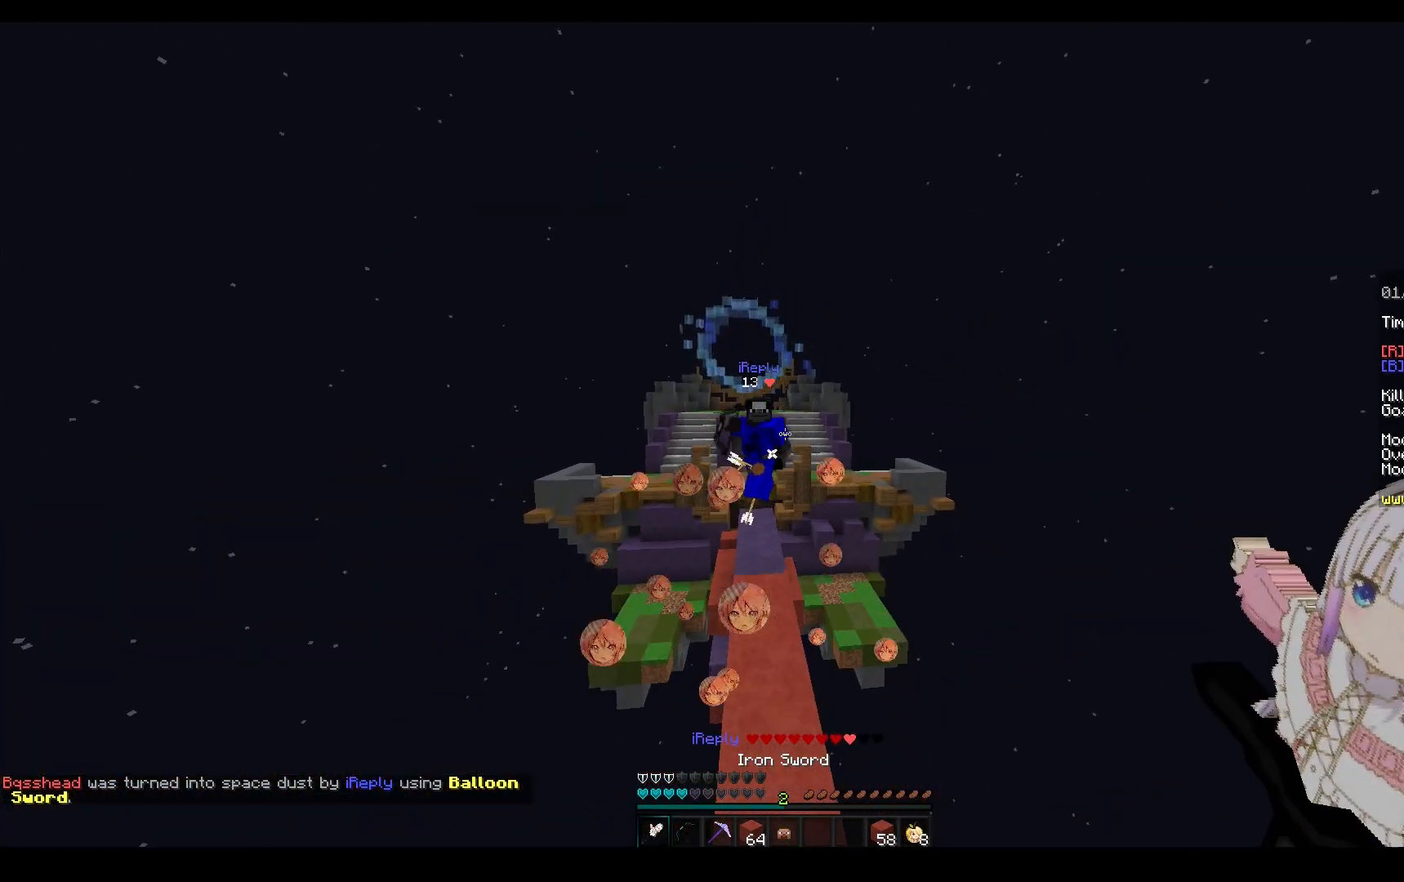
{"keys": ["a", "w"], "mouse": [], "events": [[450, "a", "down"]]}
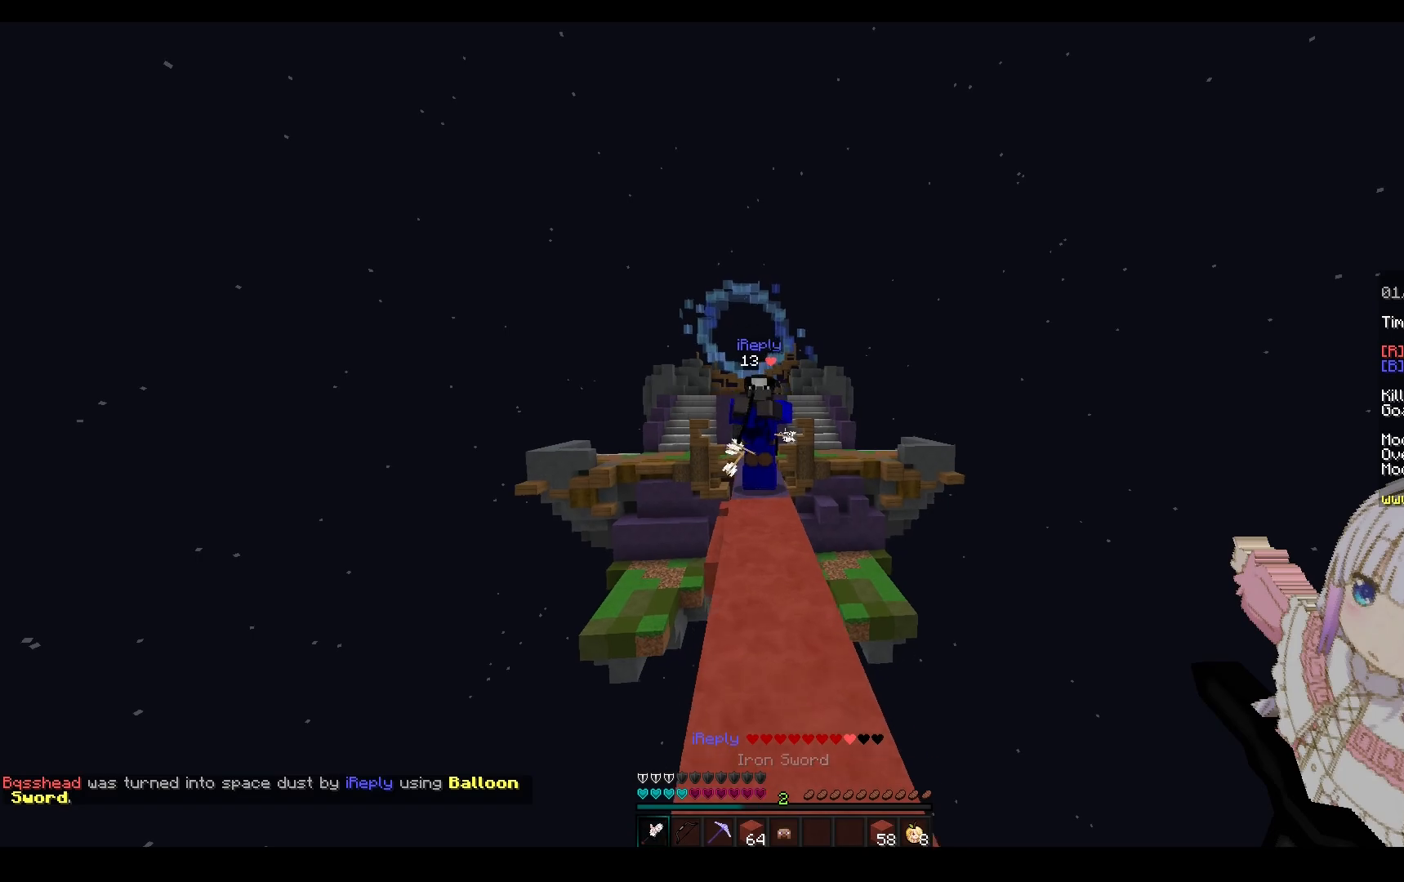
{"keys": ["w"], "mouse": ["left"], "events": [[133, "mouse_right", "down"], [233, "a", "up"], [433, "mouse_right", "up"], [500, "mouse_left", "down"]]}